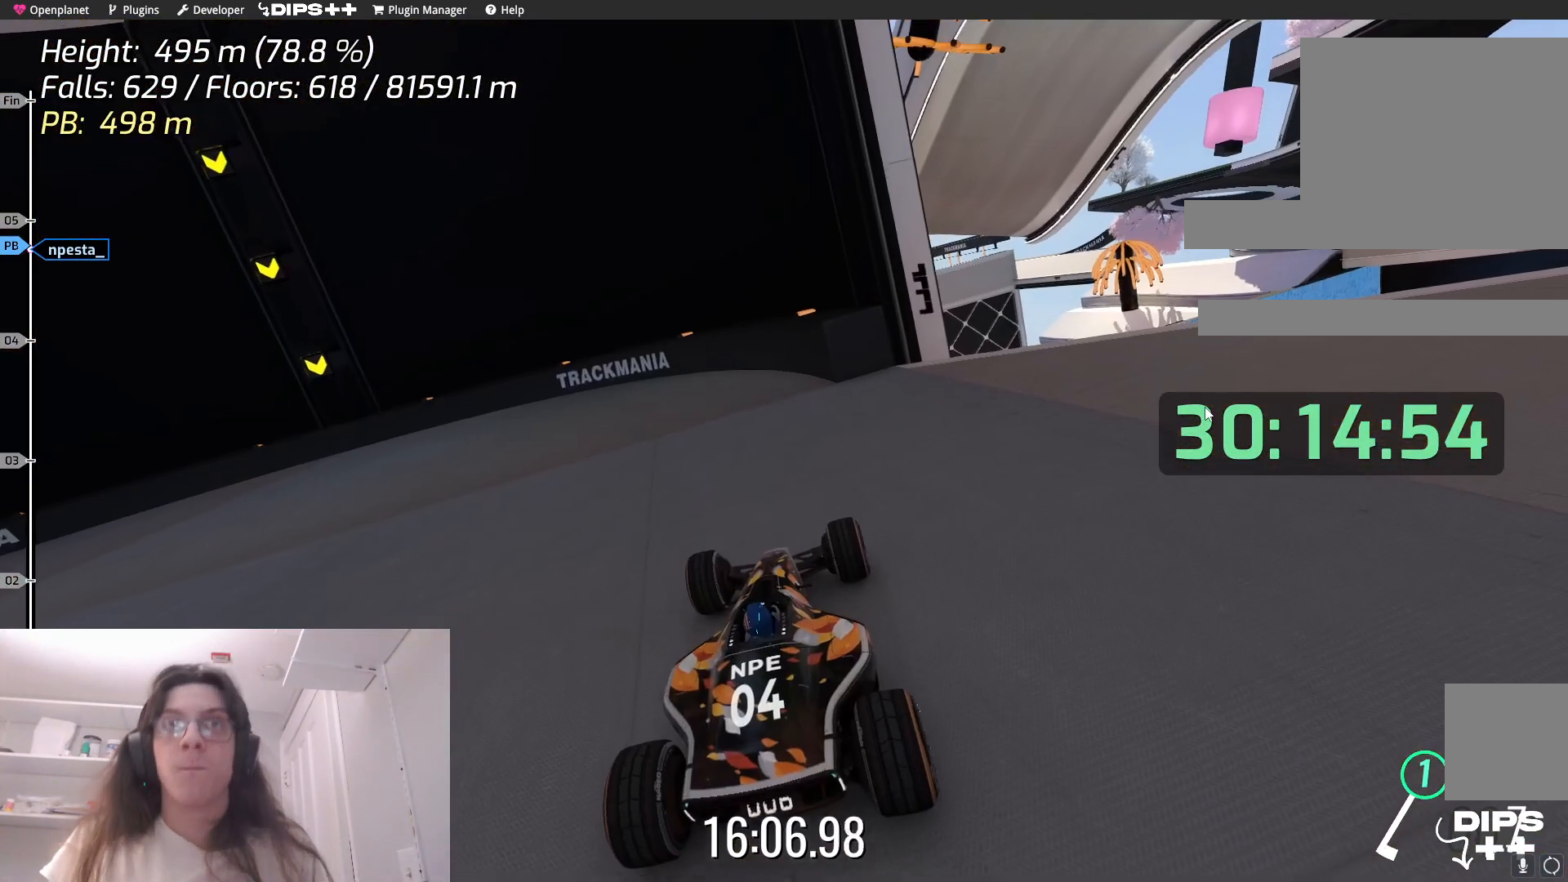
Gameplay with keyboard; each line is a JSON object with the keys held at the frame after it. "events" lists presses ("down") and releases ("up") of "down", "left", "right" and "up" between this image and that frame as [ms after this image, input, new state], when the widget could be followed in between. No other keys are recorded. Mouse input is not recorded.
{"keys": ["up"], "events": [[283, "up", "down"]]}
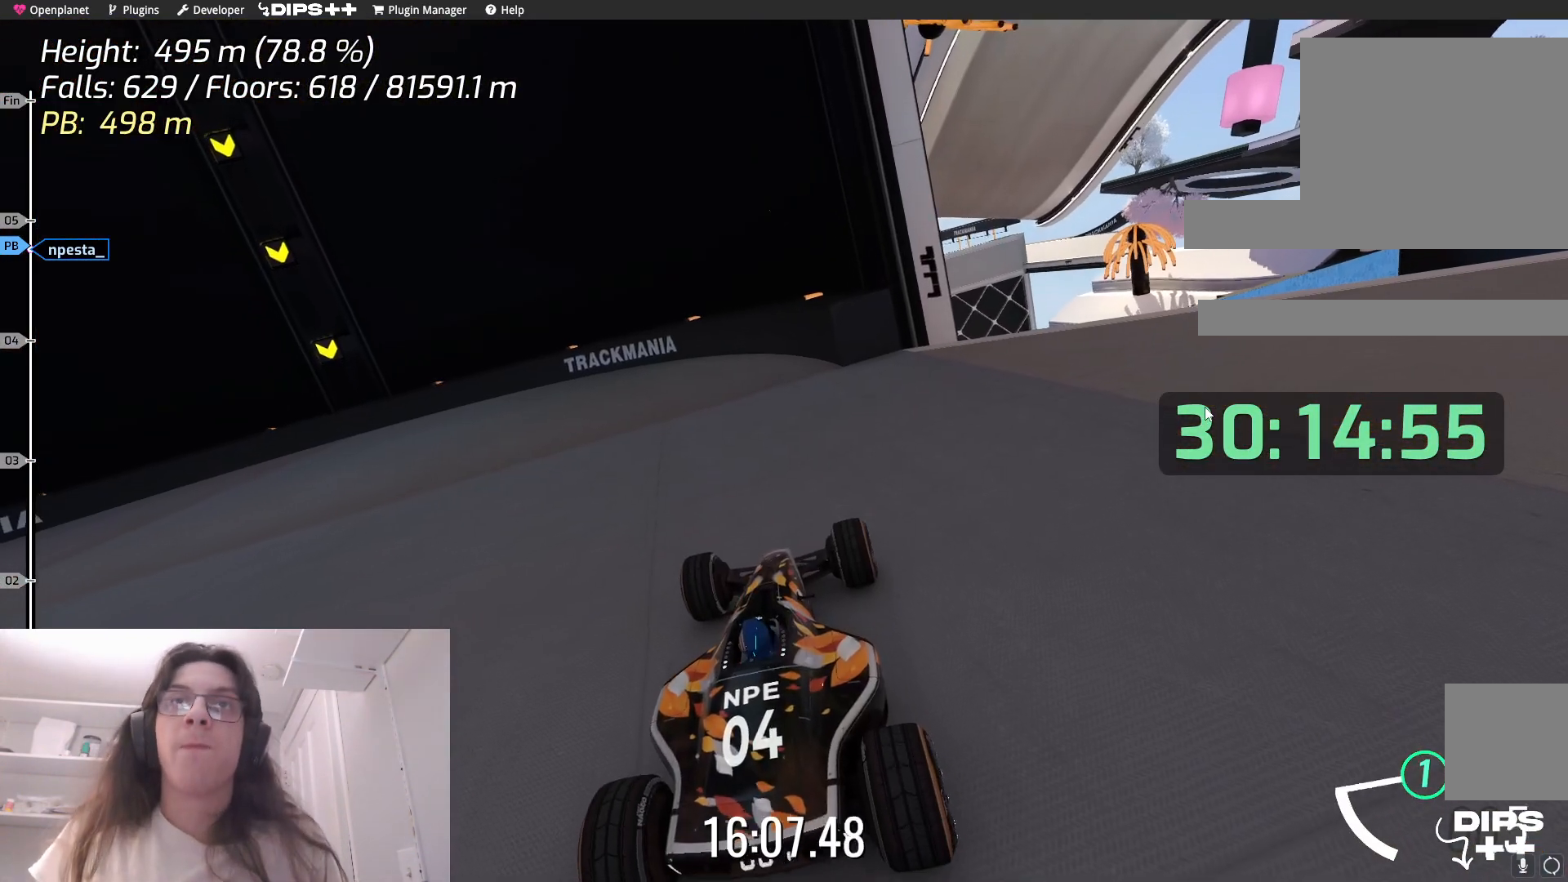
{"keys": ["up"], "events": []}
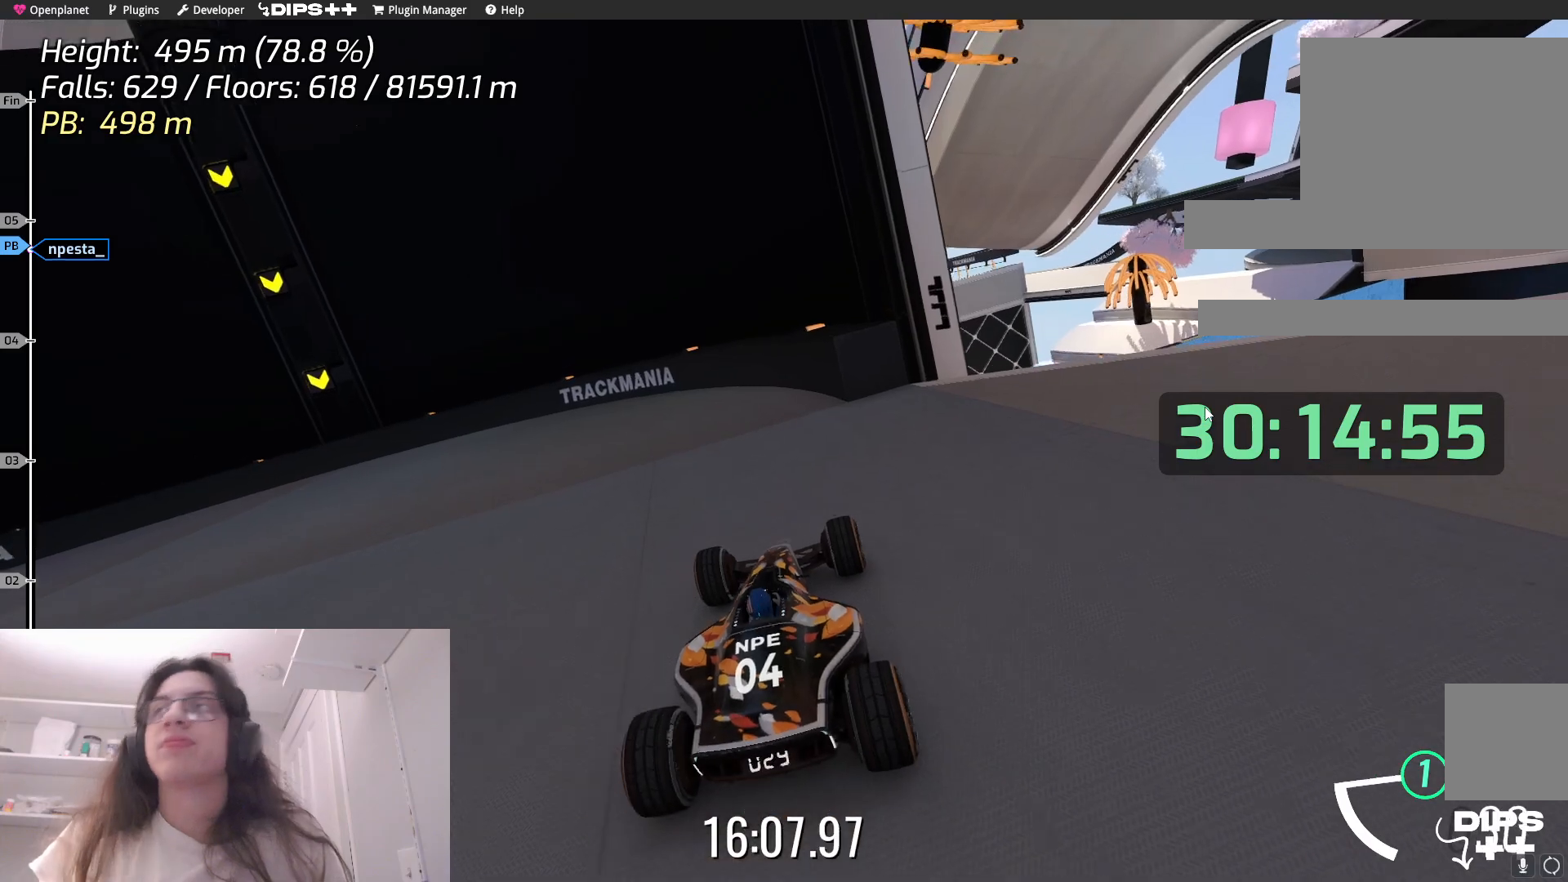
{"keys": ["left", "up"], "events": [[500, "left", "down"]]}
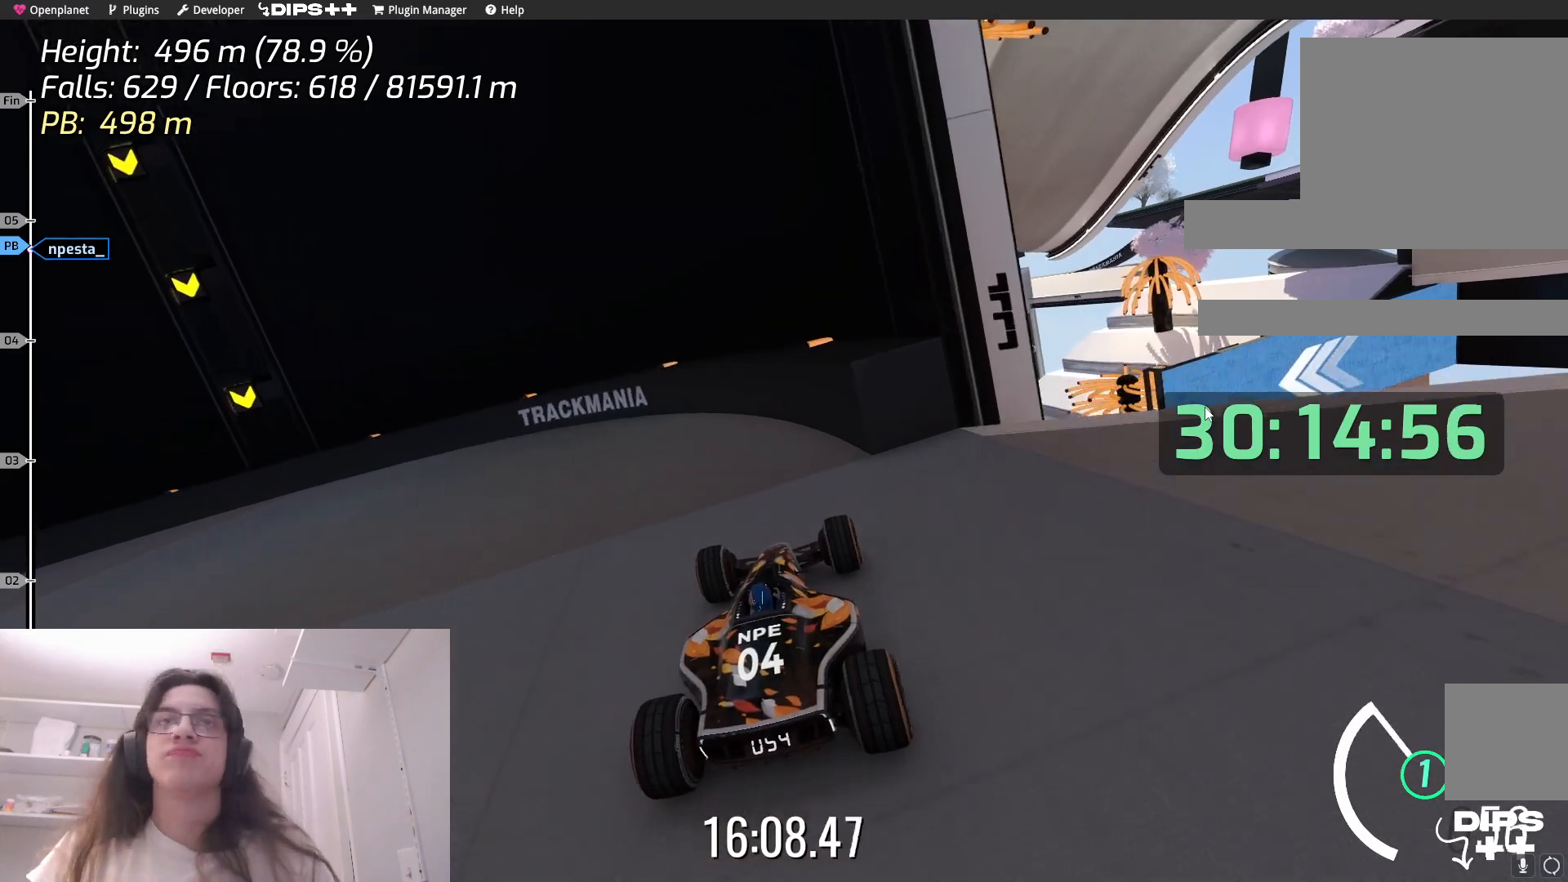
{"keys": ["left", "up"], "events": []}
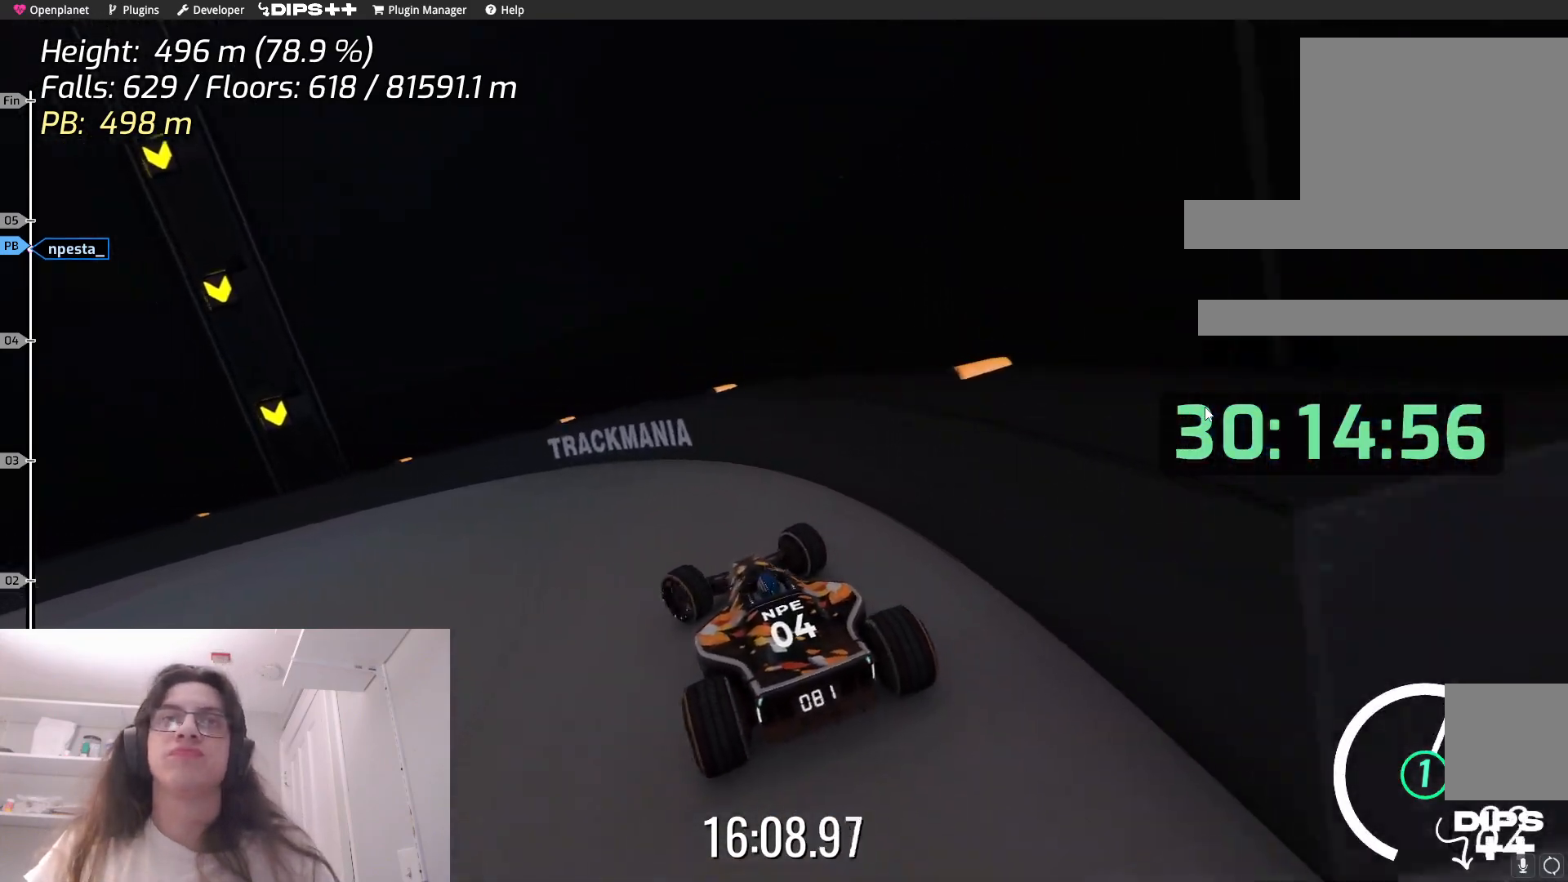
{"keys": ["left"], "events": [[167, "up", "up"]]}
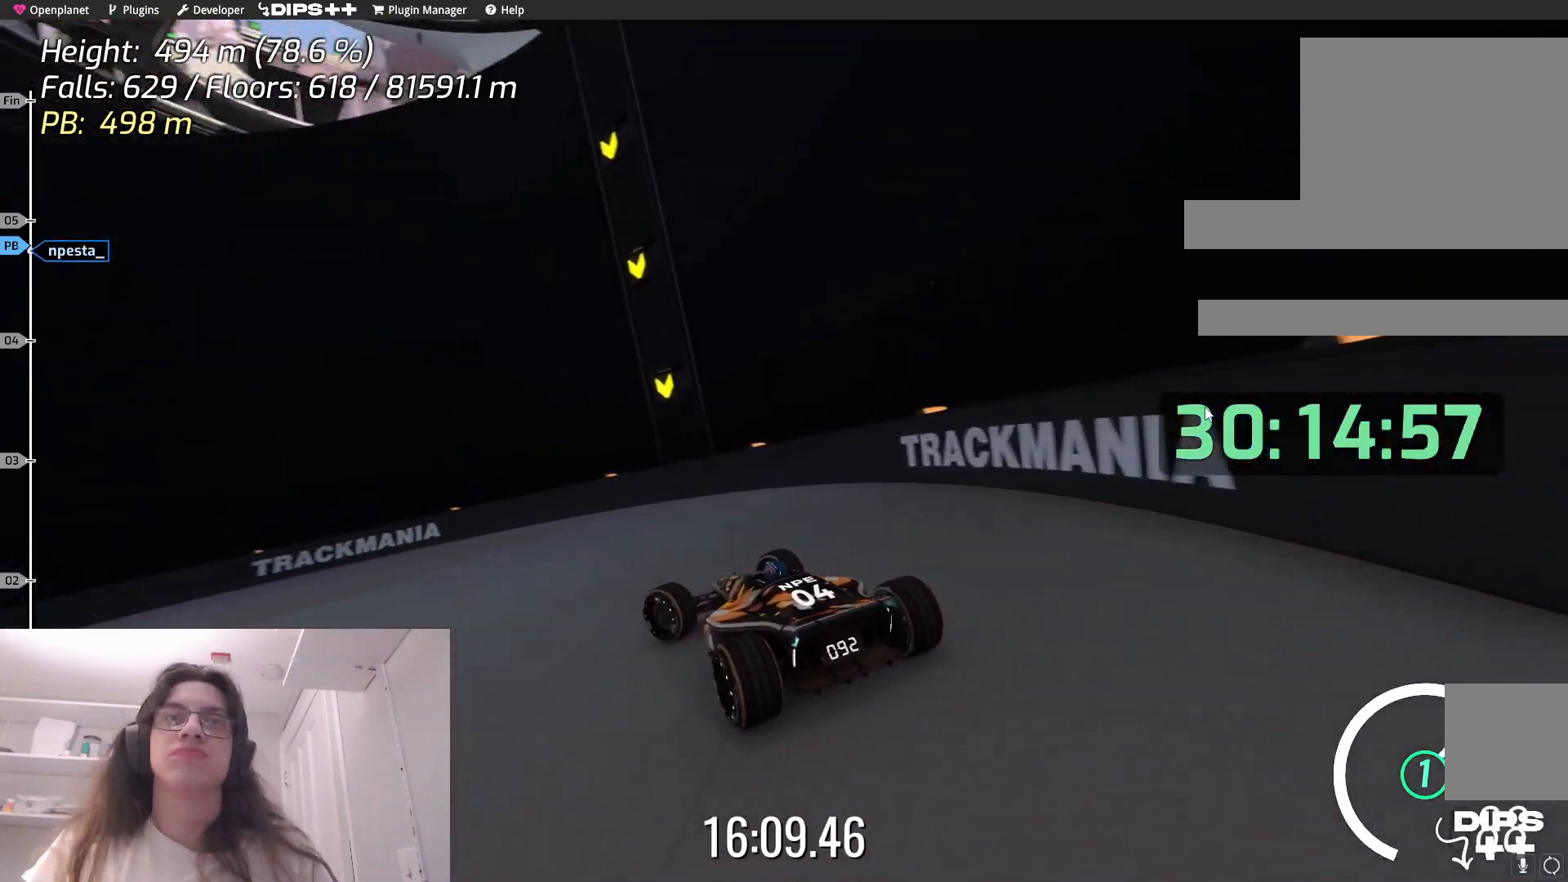
{"keys": ["left", "up"], "events": [[417, "up", "down"]]}
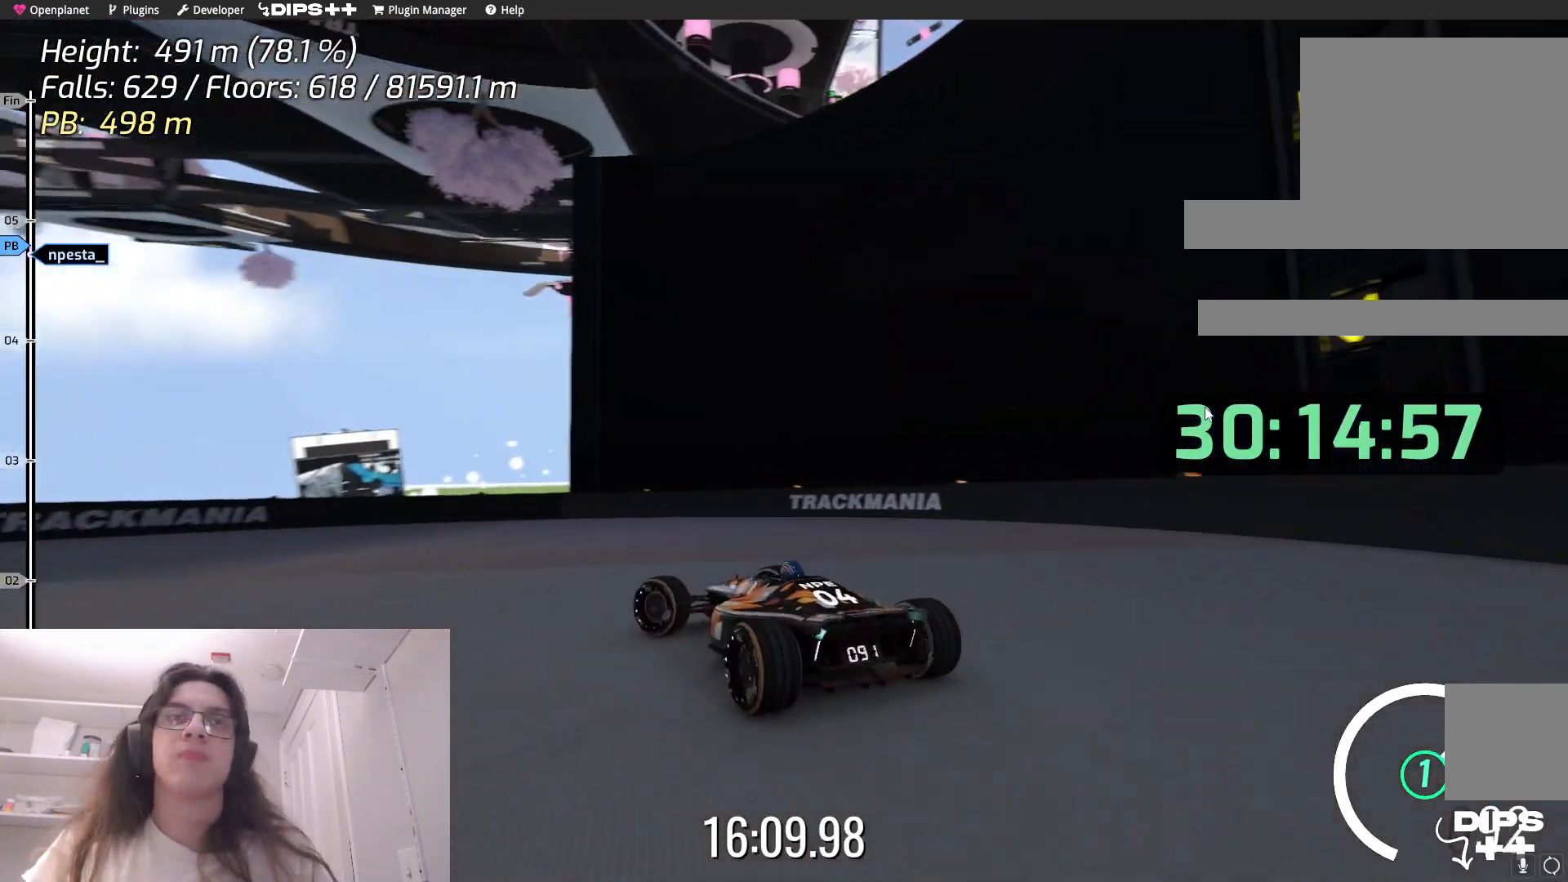
{"keys": ["left", "up"], "events": []}
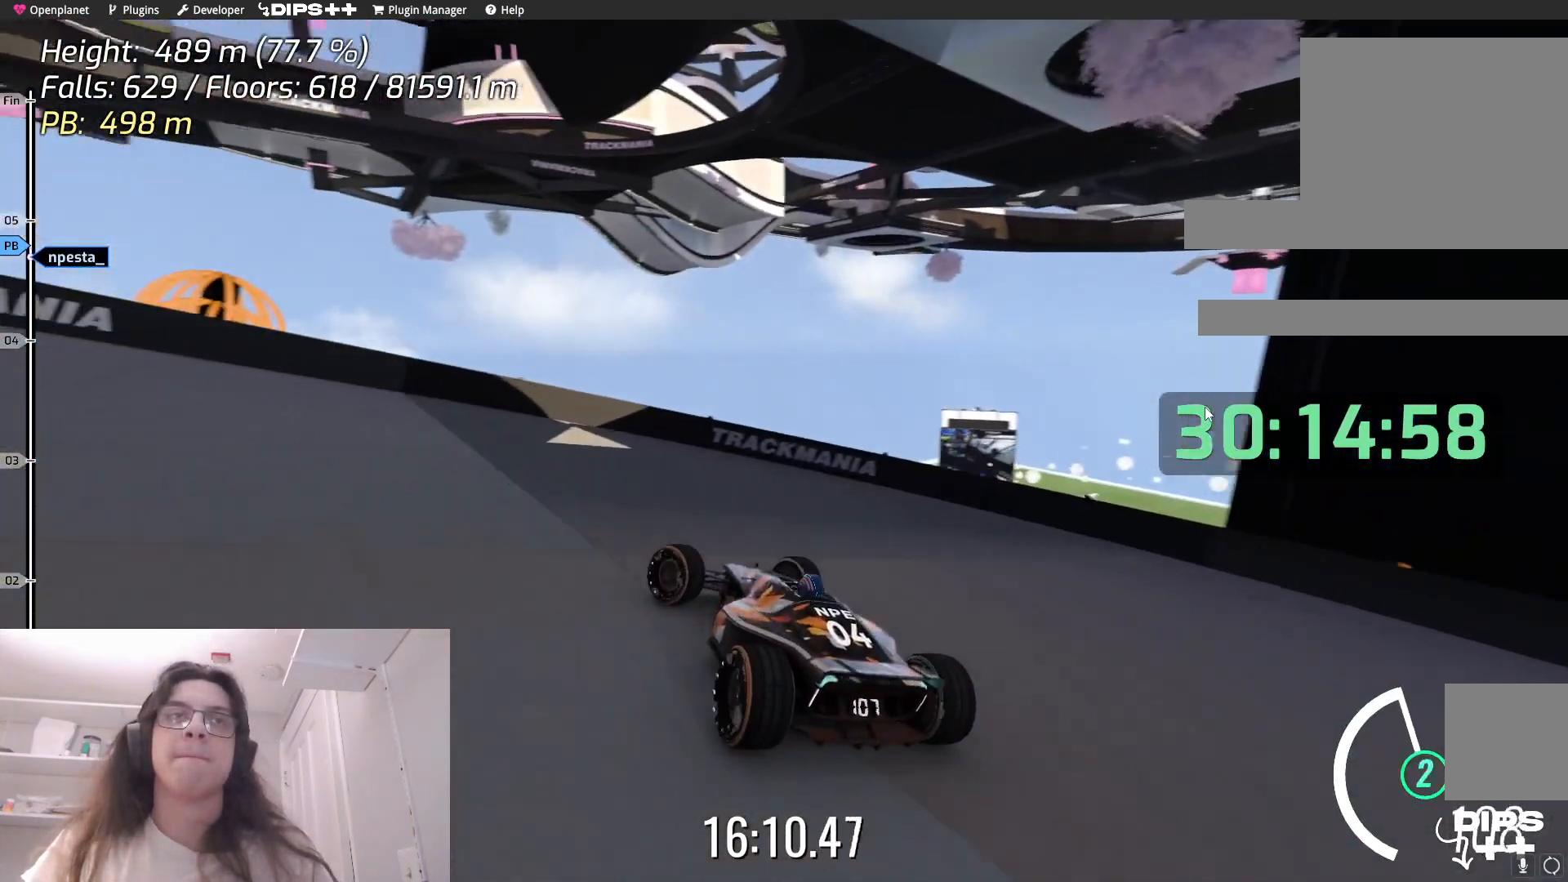
{"keys": ["left", "up"], "events": [[100, "up", "up"], [450, "up", "down"]]}
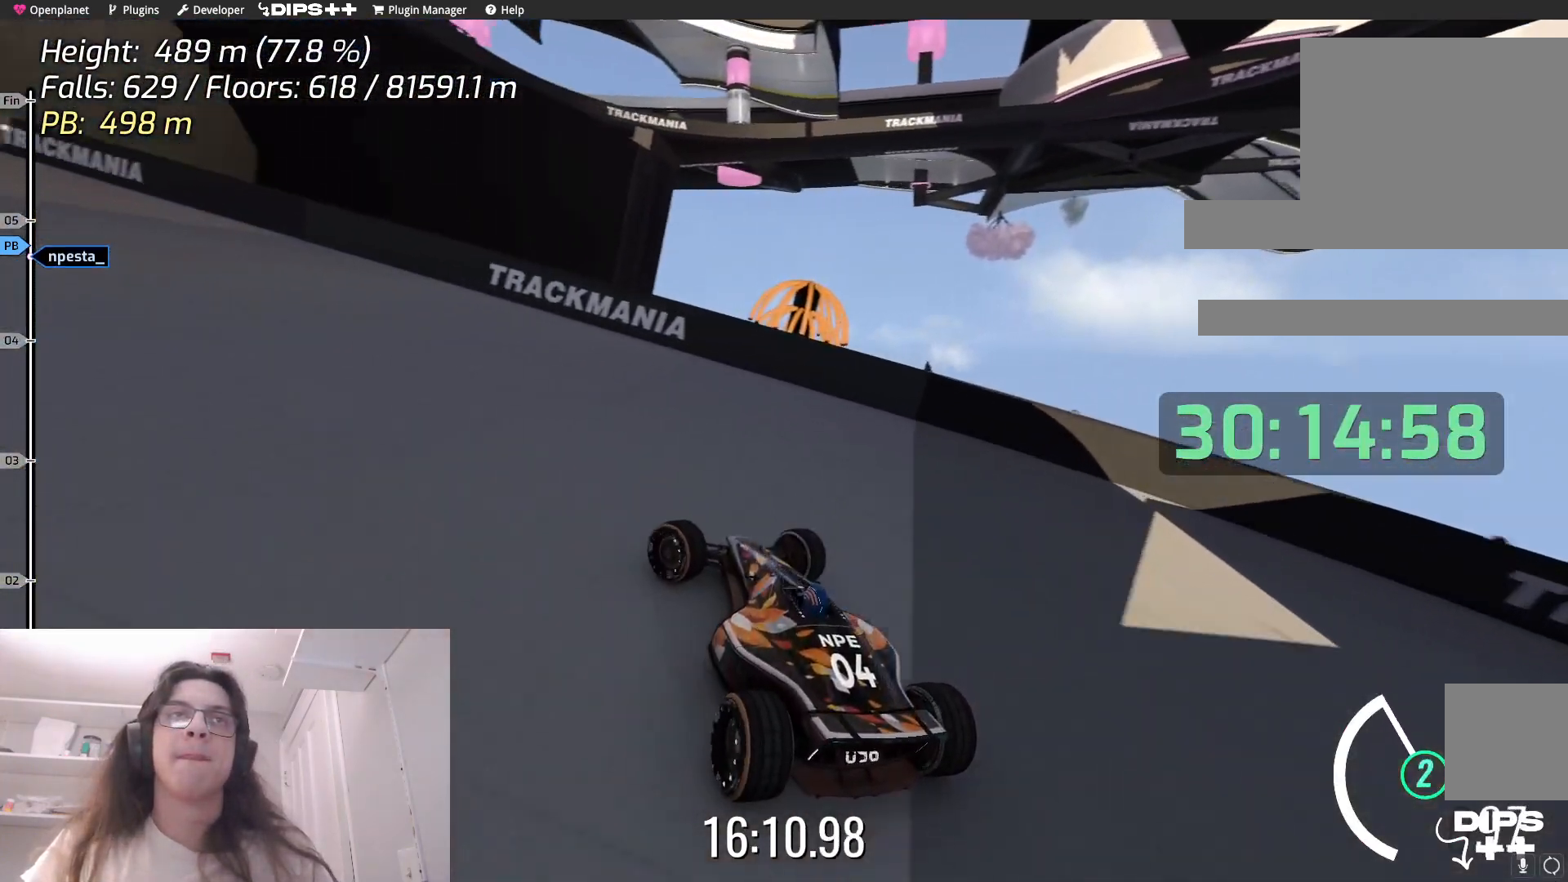
{"keys": ["up"], "events": [[467, "left", "up"]]}
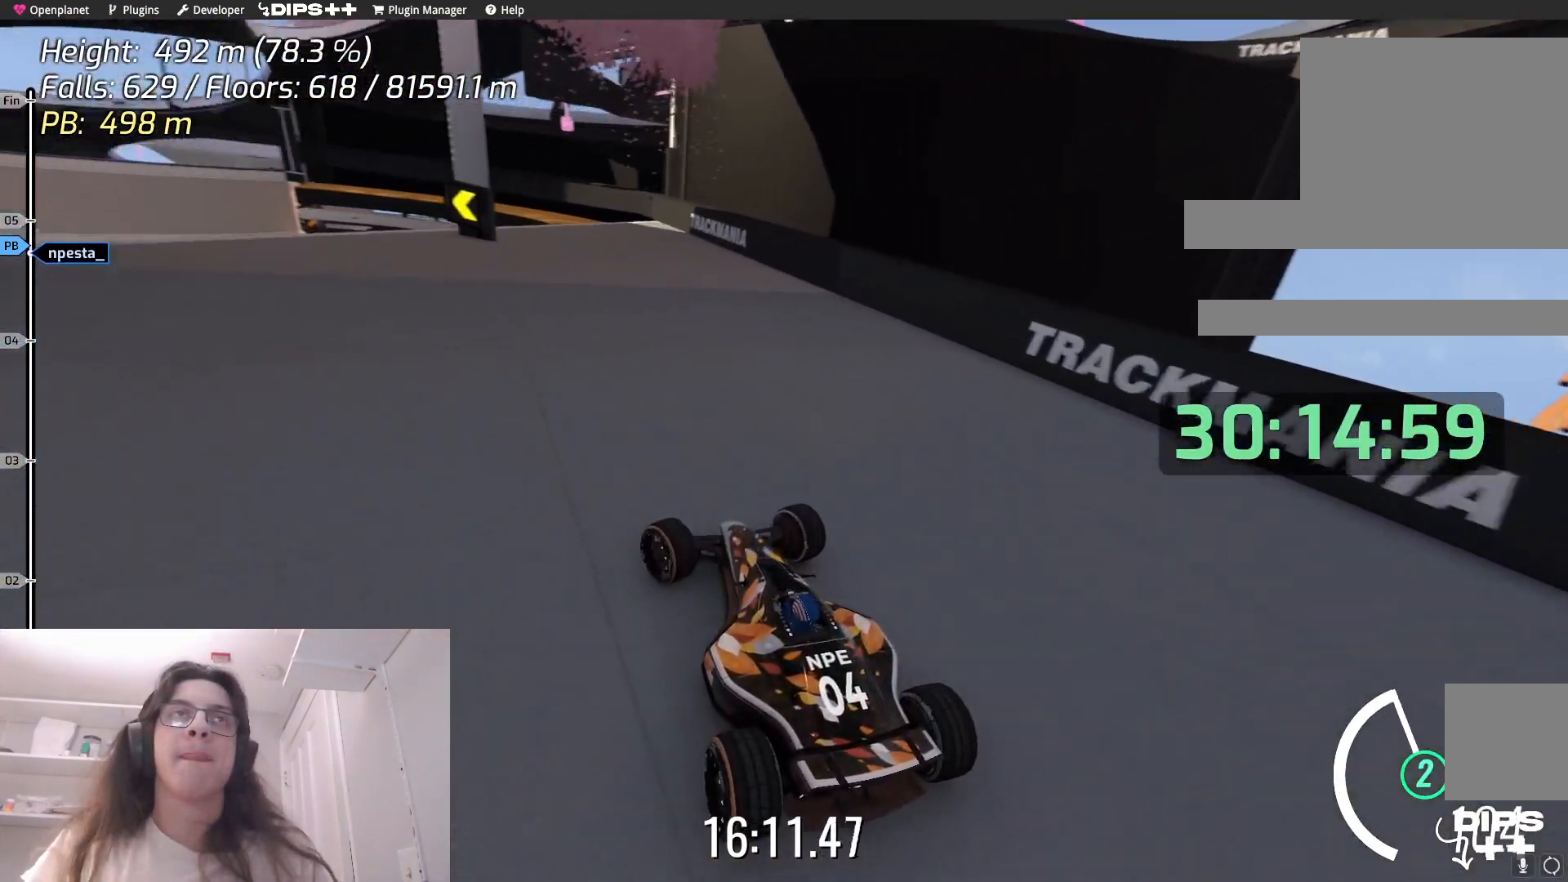
{"keys": ["up"], "events": [[167, "left", "down"], [400, "left", "up"]]}
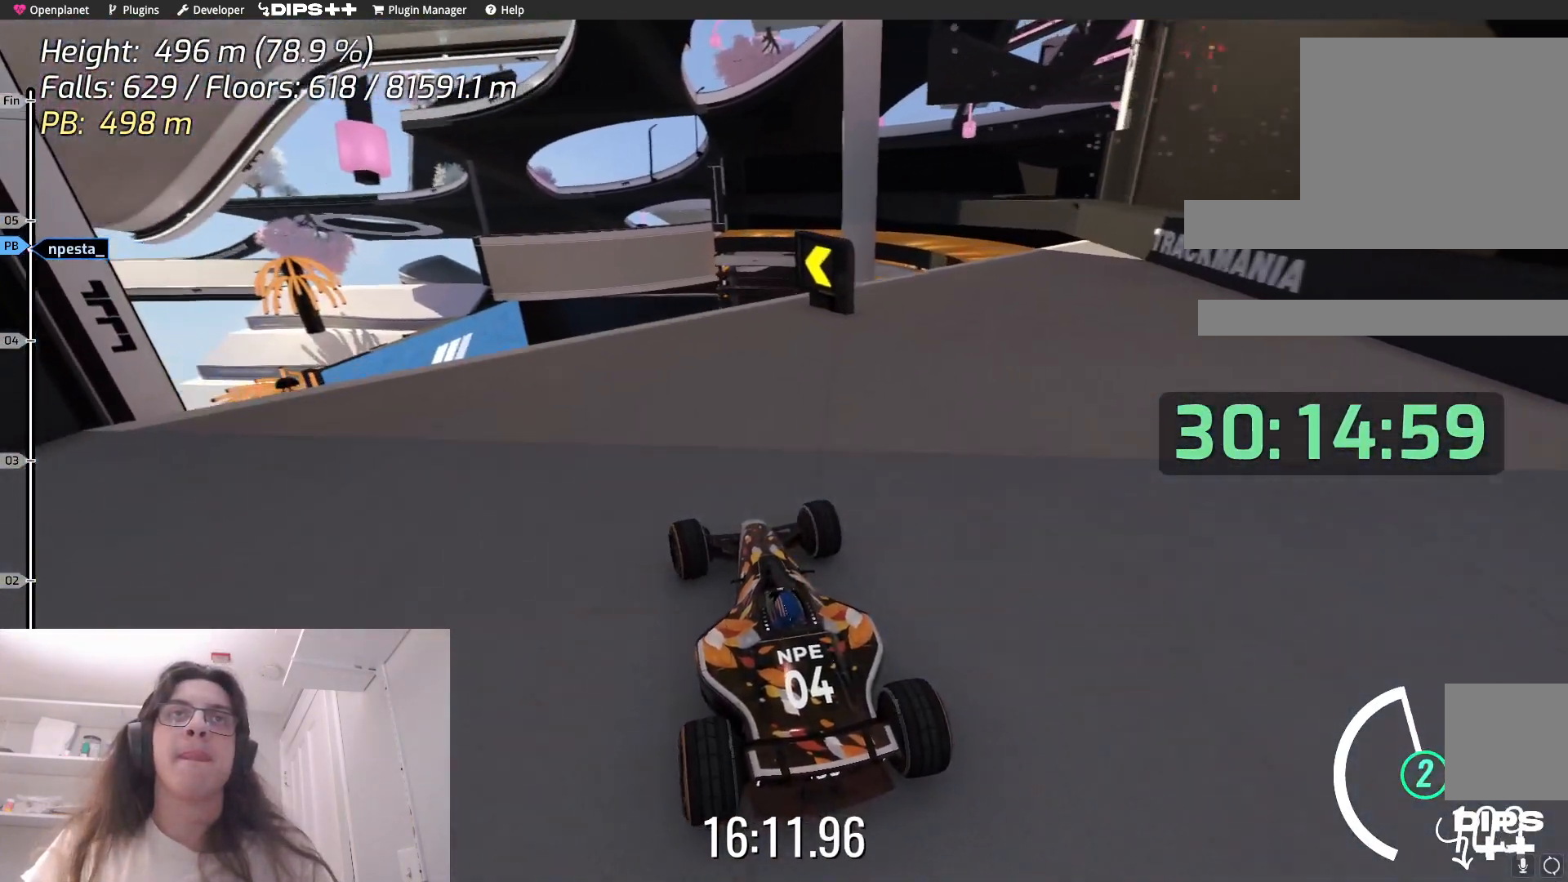
{"keys": ["left", "up"], "events": [[300, "left", "down"]]}
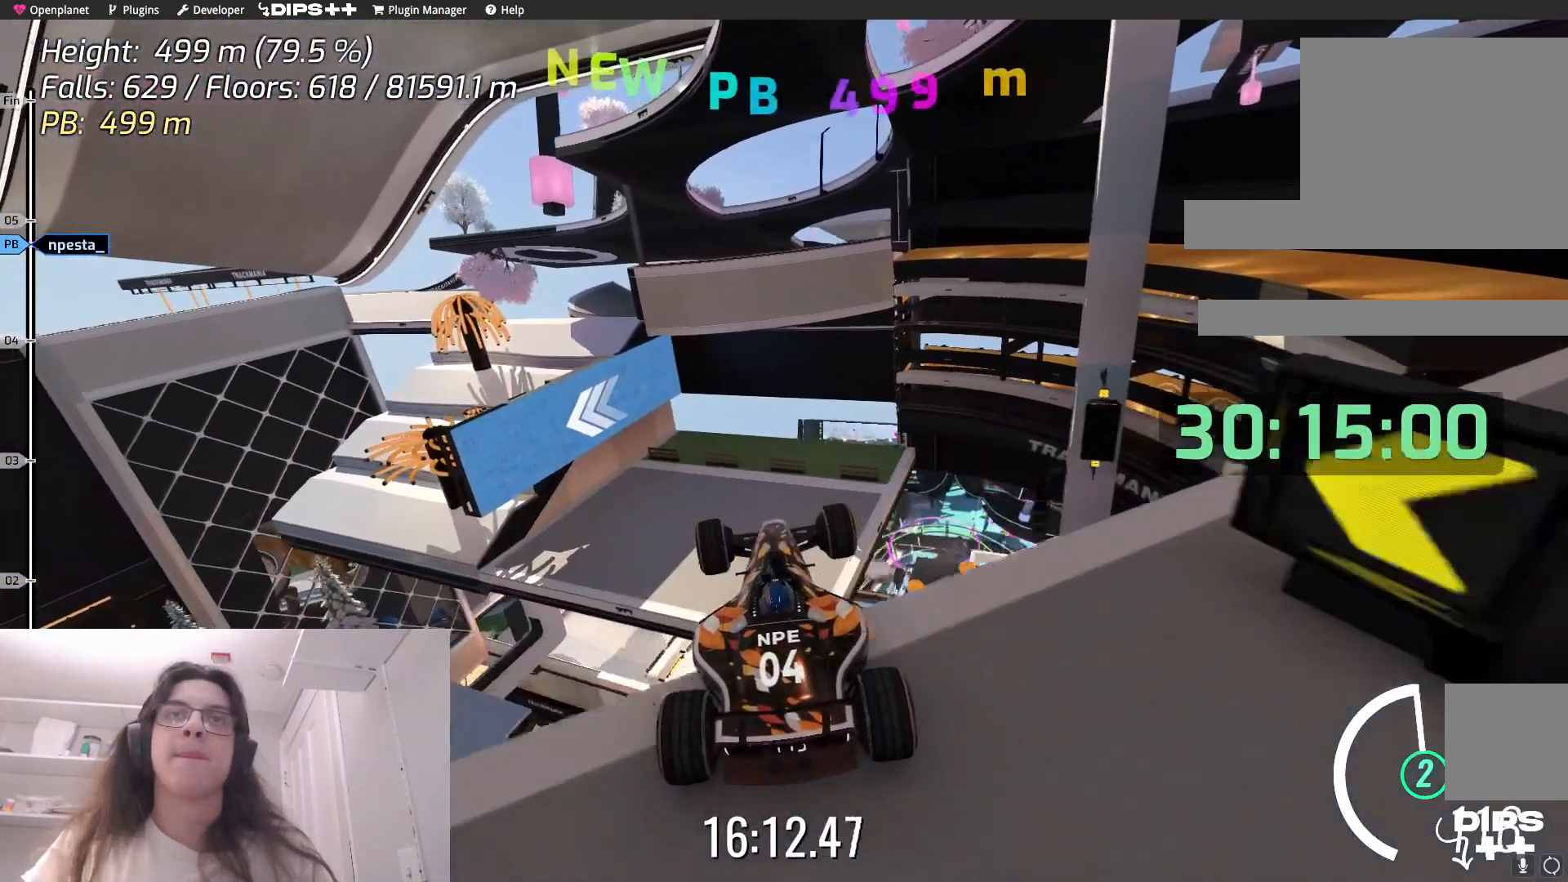
{"keys": ["down"], "events": [[100, "left", "up"], [400, "up", "up"], [417, "down", "down"]]}
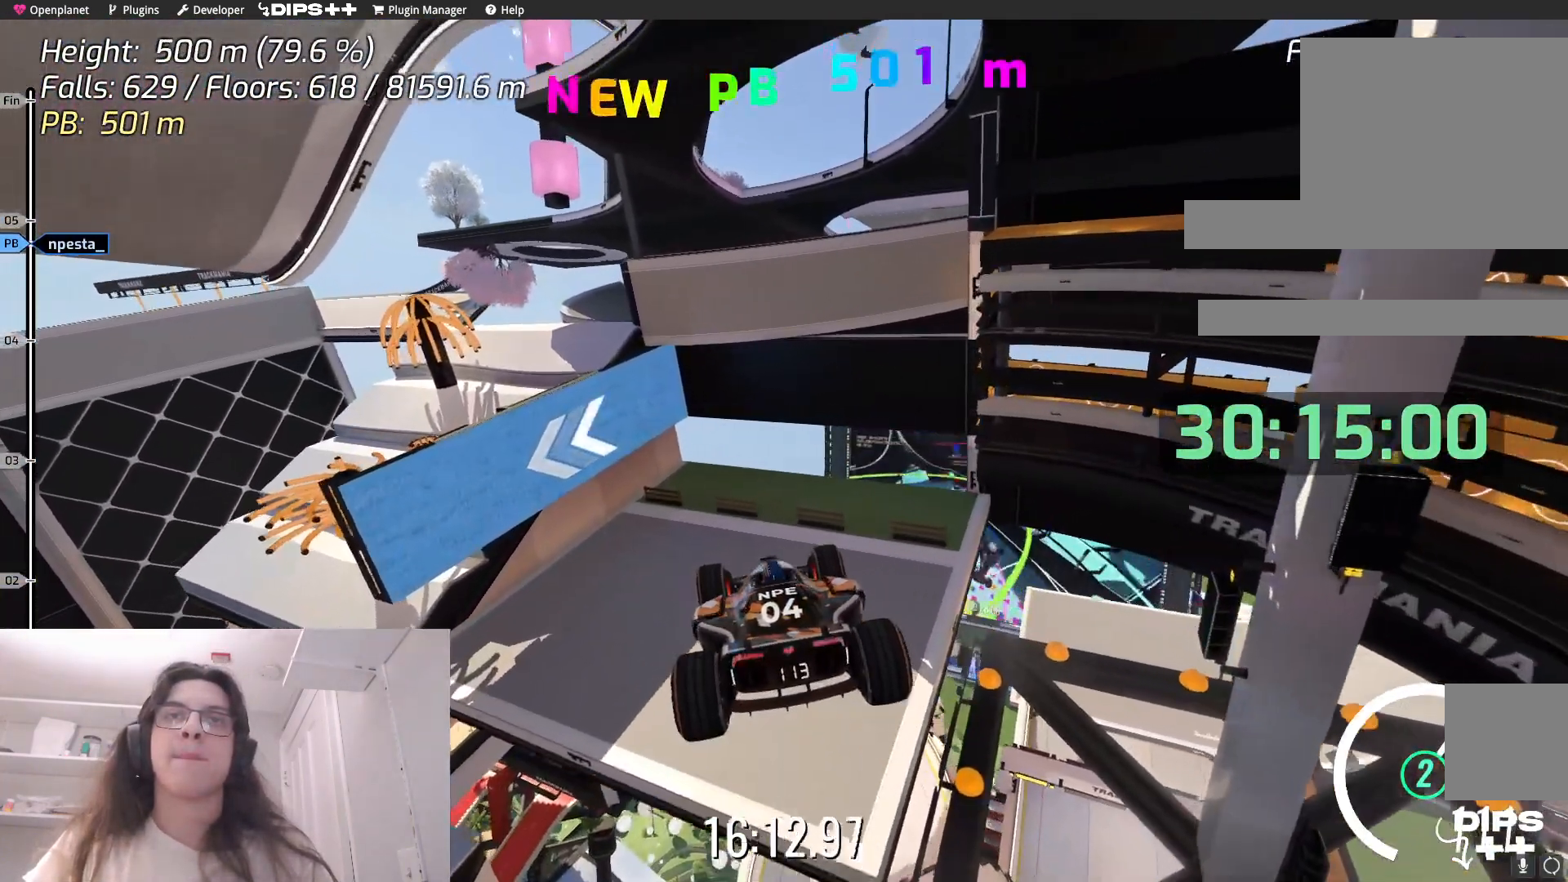
{"keys": ["down", "left"], "events": [[267, "left", "down"]]}
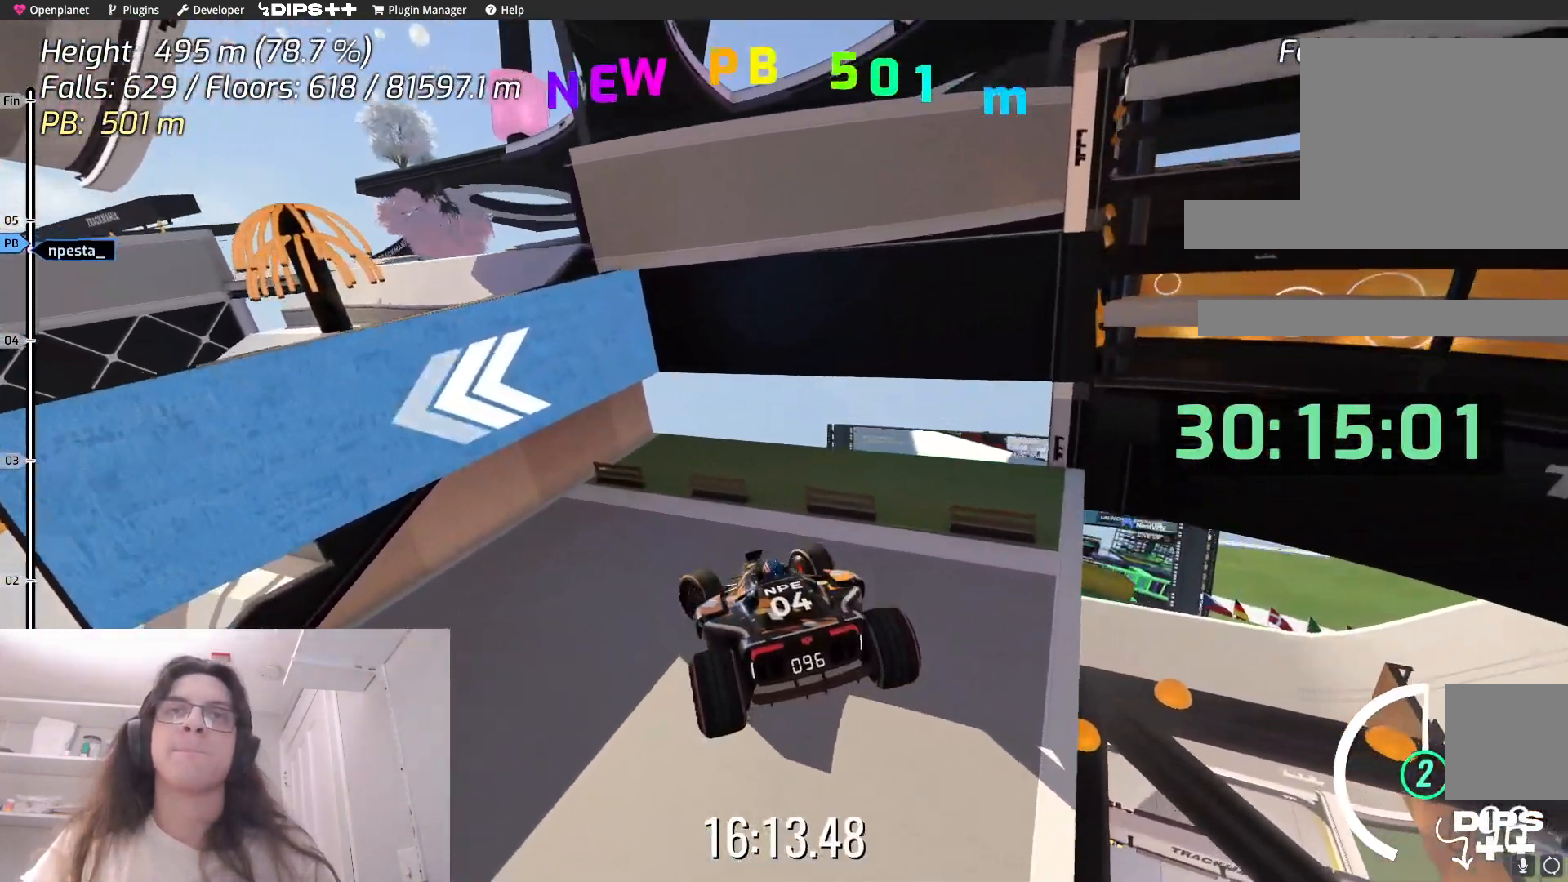
{"keys": ["down", "left"], "events": []}
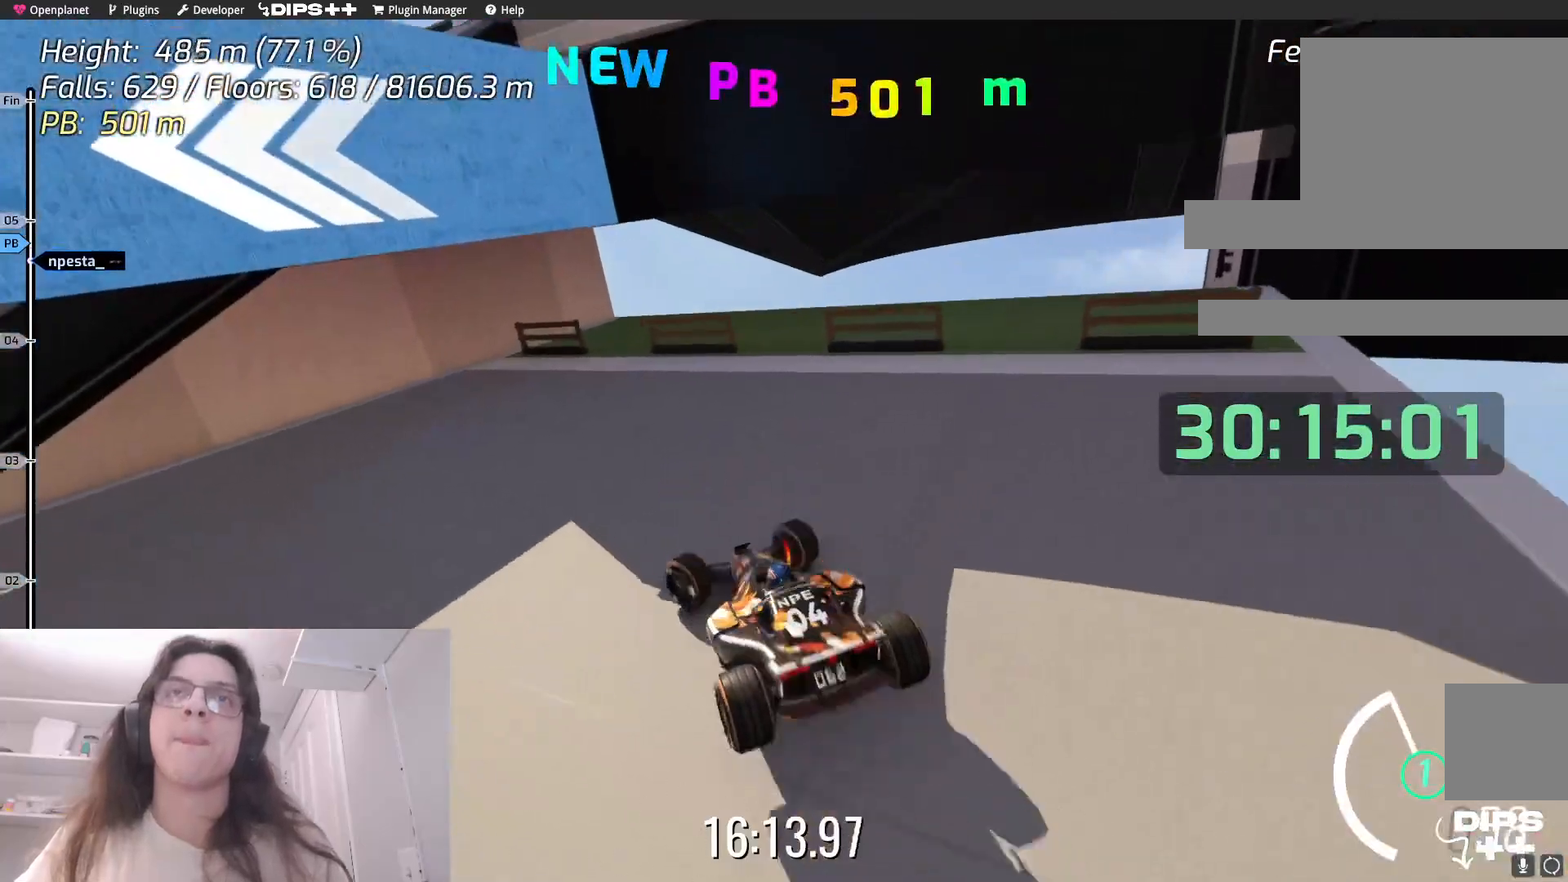
{"keys": ["down", "right"], "events": [[117, "left", "up"], [367, "right", "down"]]}
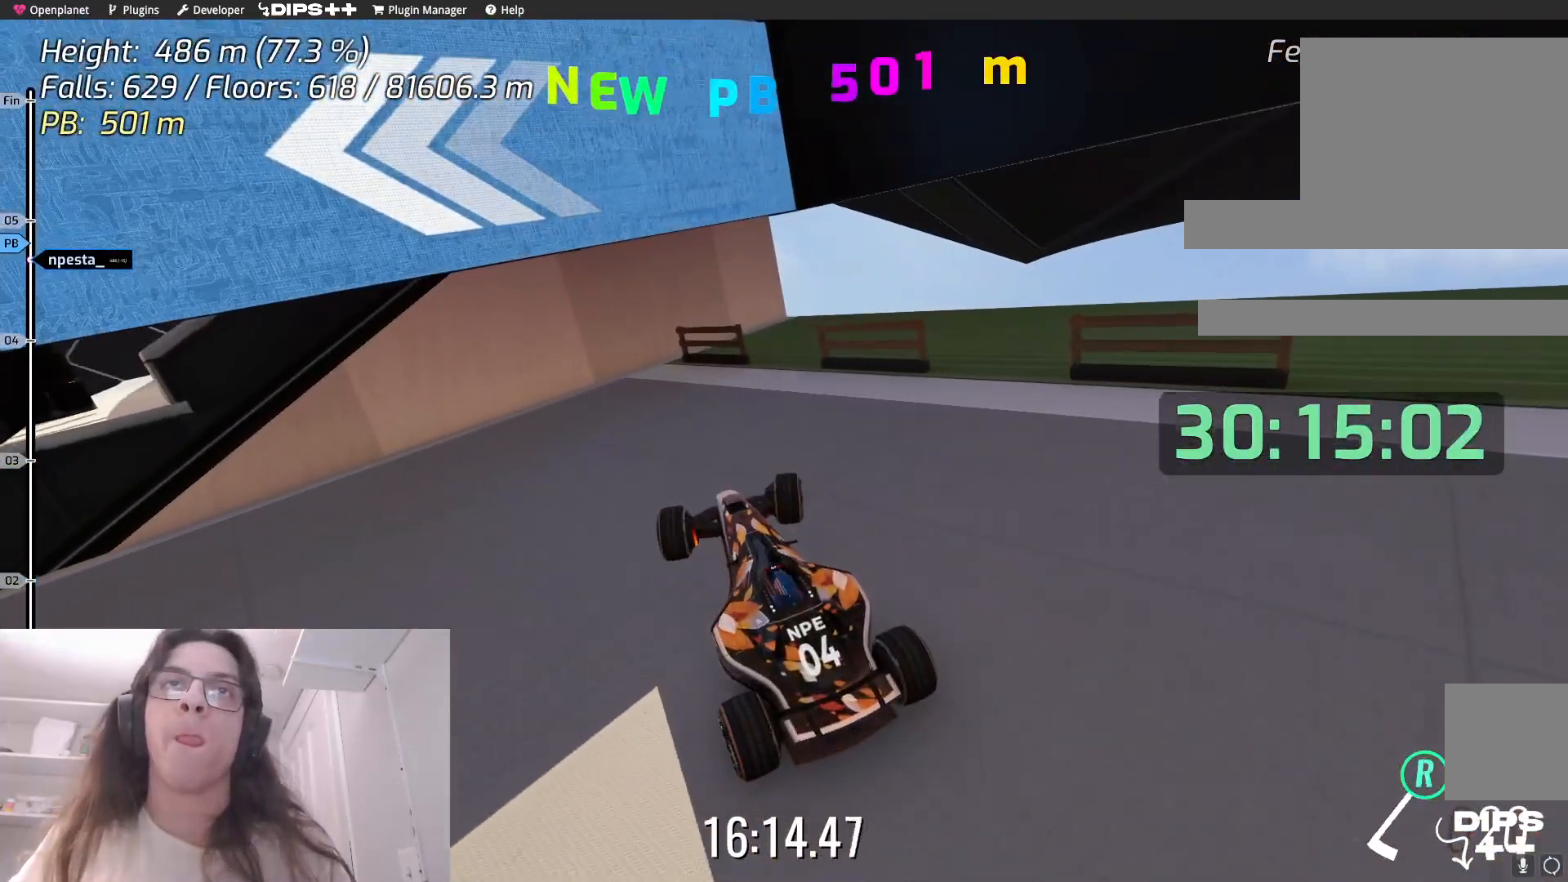
{"keys": ["right"], "events": [[133, "right", "up"], [233, "down", "up"], [467, "right", "down"]]}
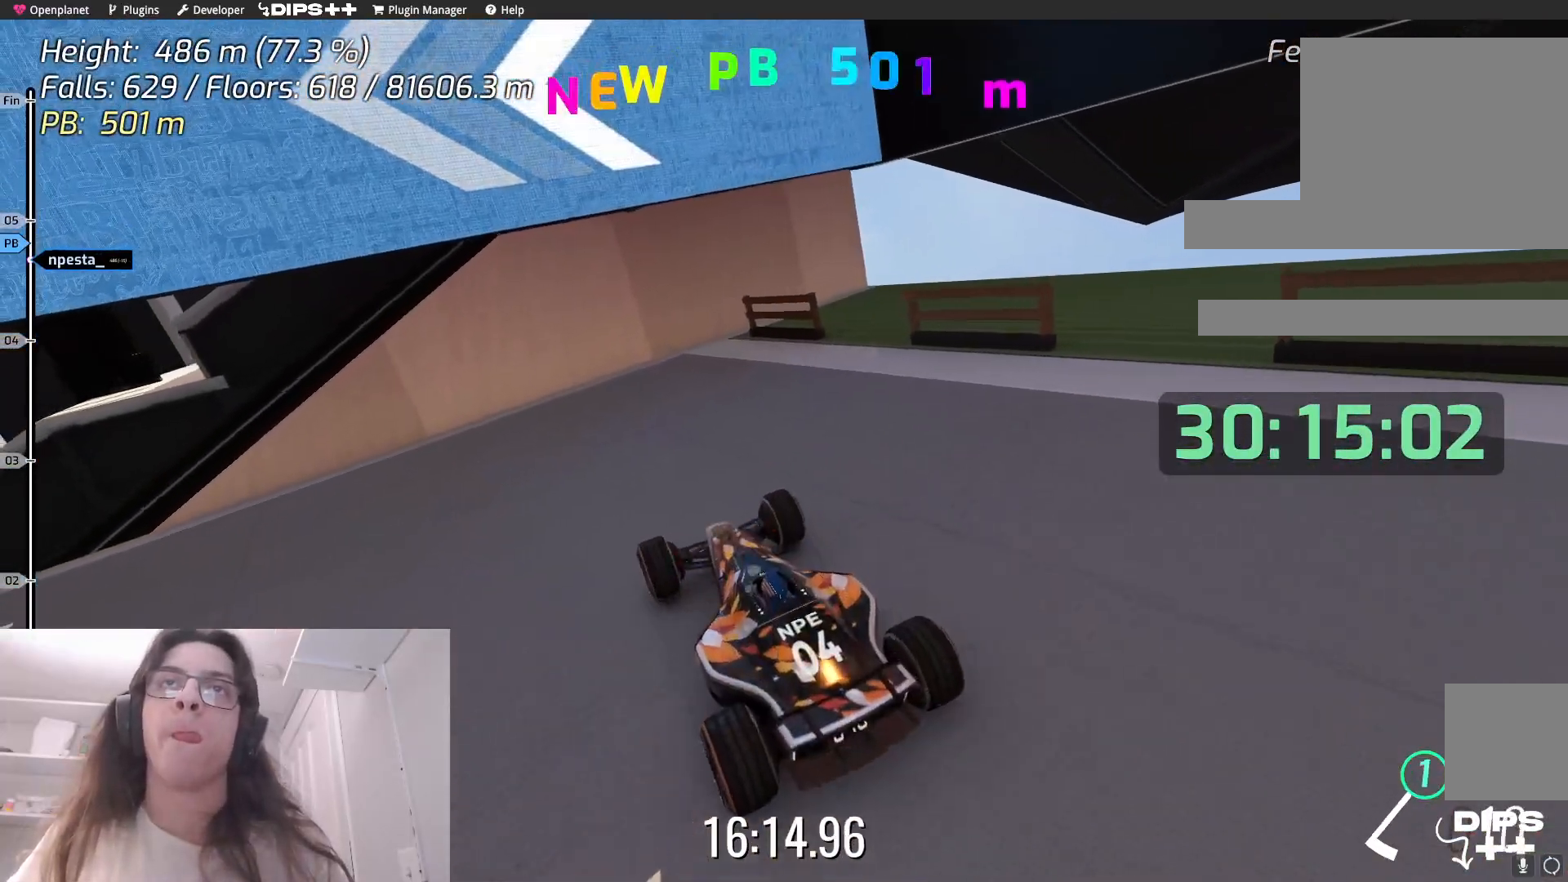
{"keys": ["right"], "events": [[100, "up", "down"], [217, "right", "up"], [433, "up", "up"], [467, "right", "down"]]}
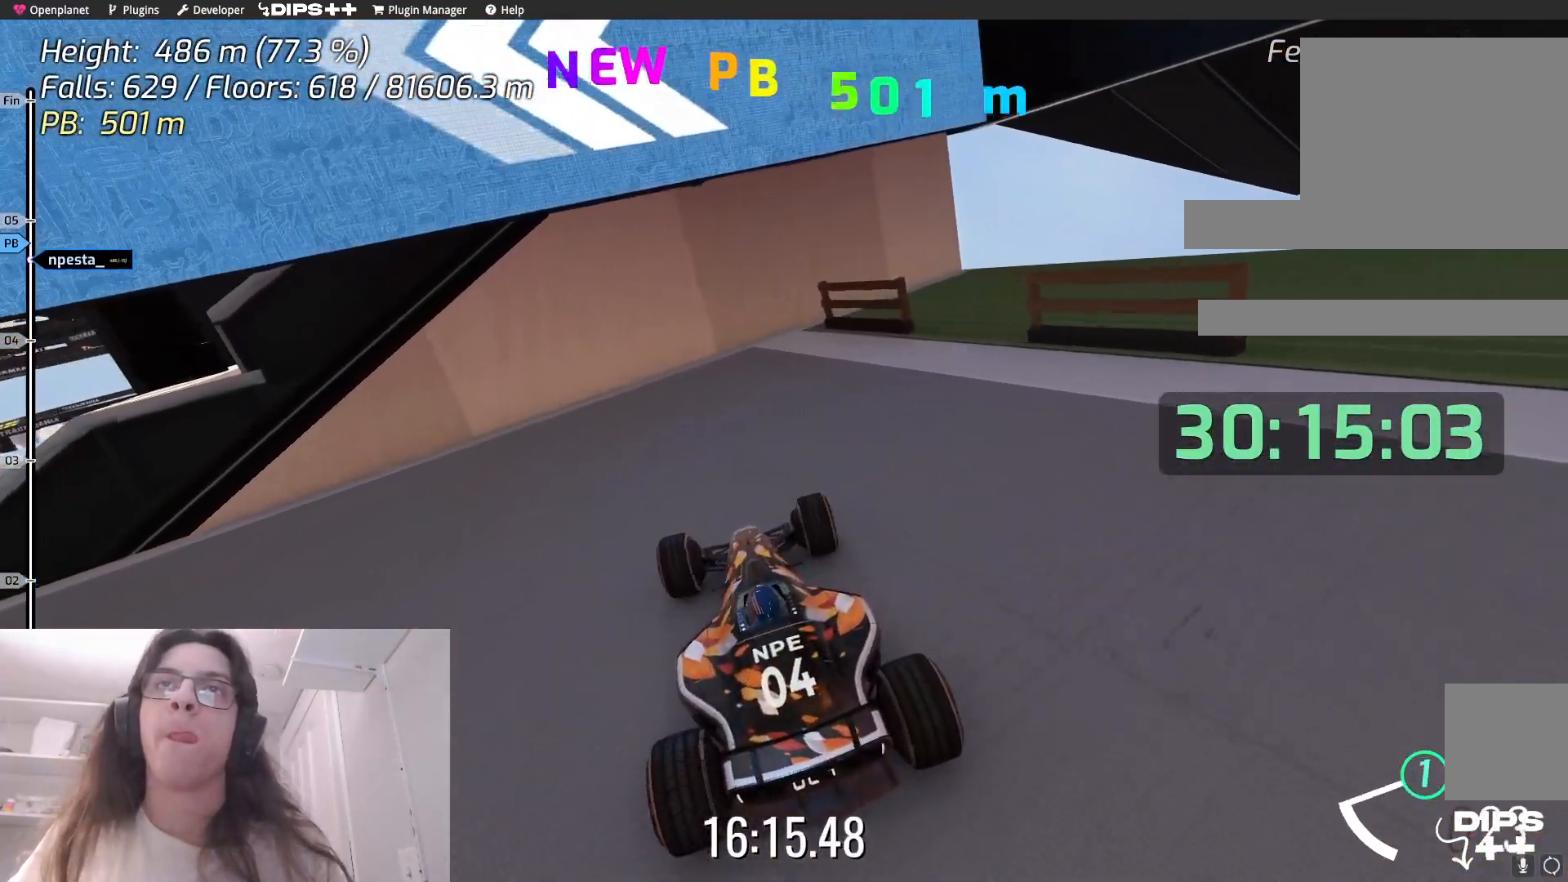
{"keys": ["right"], "events": [[217, "up", "down"], [333, "right", "up"], [433, "up", "up"], [500, "right", "down"]]}
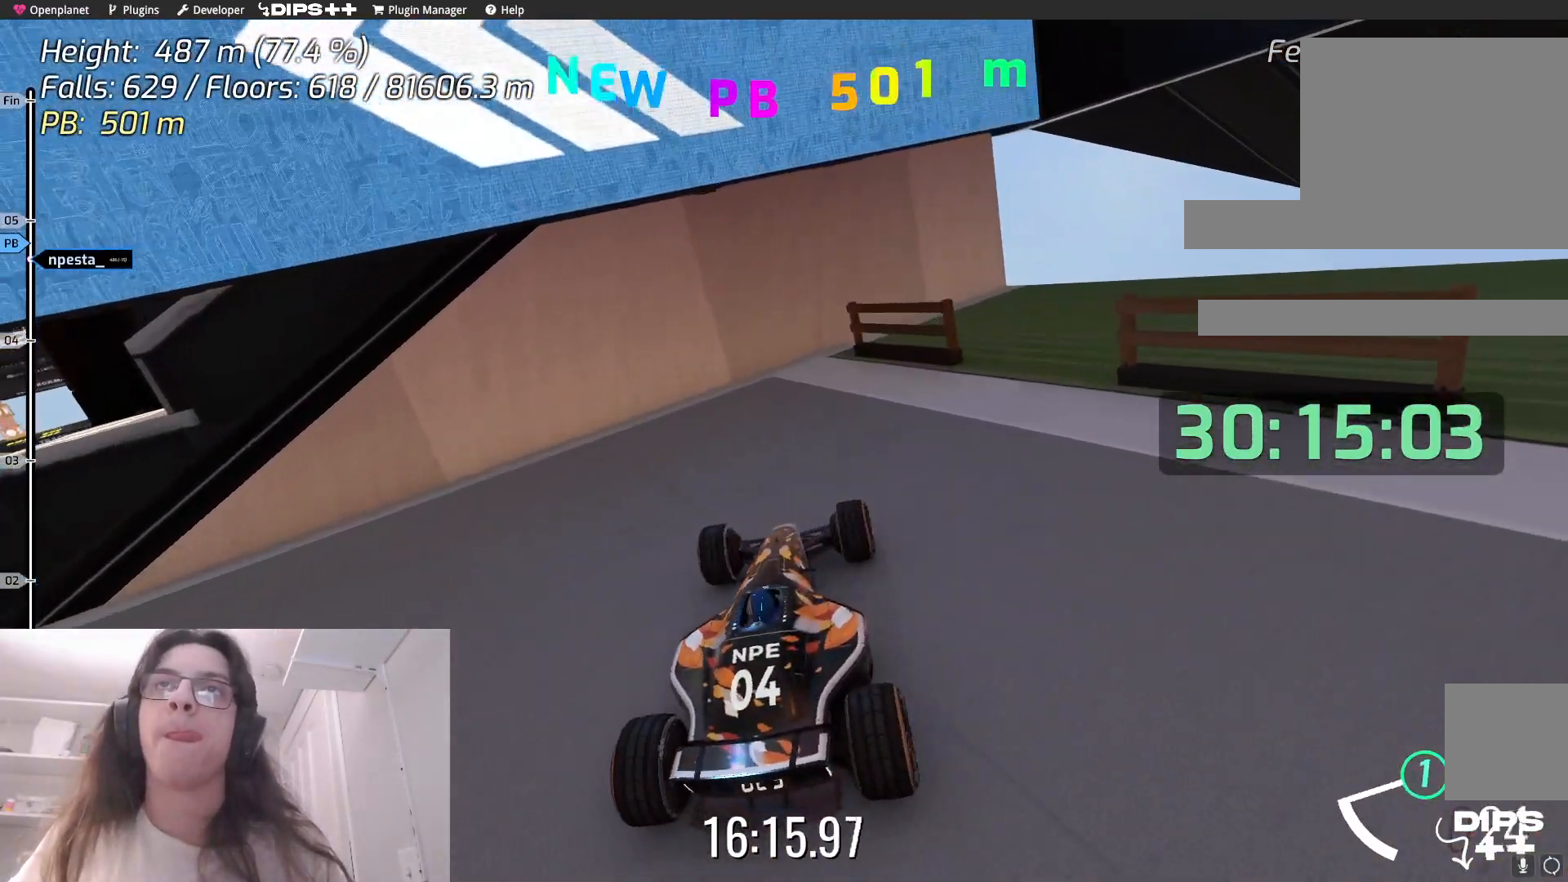
{"keys": ["right"], "events": [[283, "up", "down"], [467, "up", "up"]]}
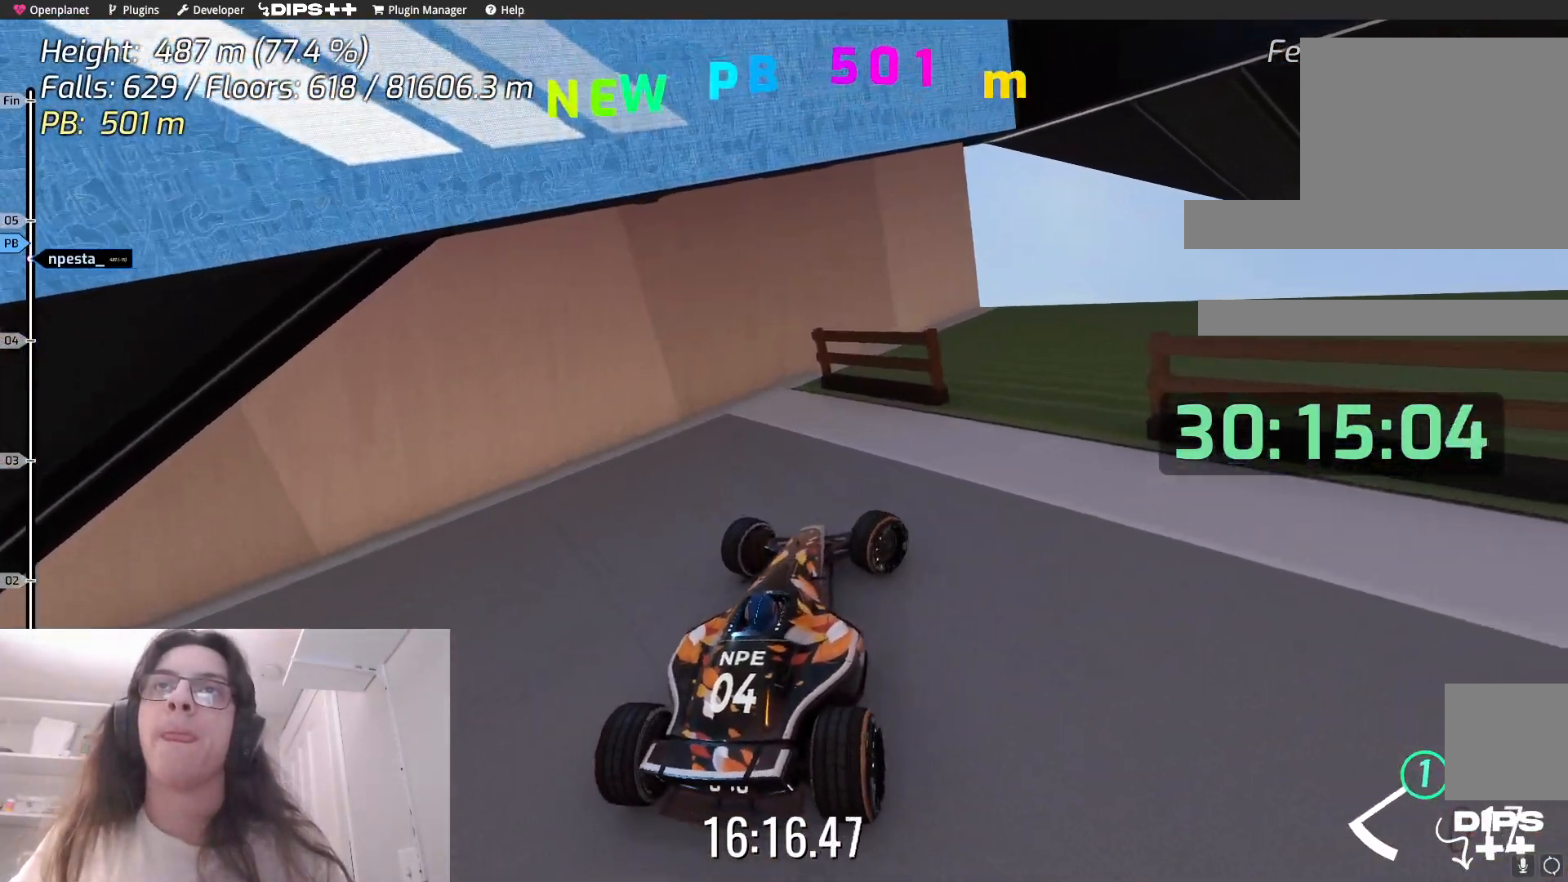
{"keys": ["right", "up"], "events": [[67, "right", "up"], [117, "up", "down"], [150, "right", "down"], [283, "up", "up"], [417, "up", "down"]]}
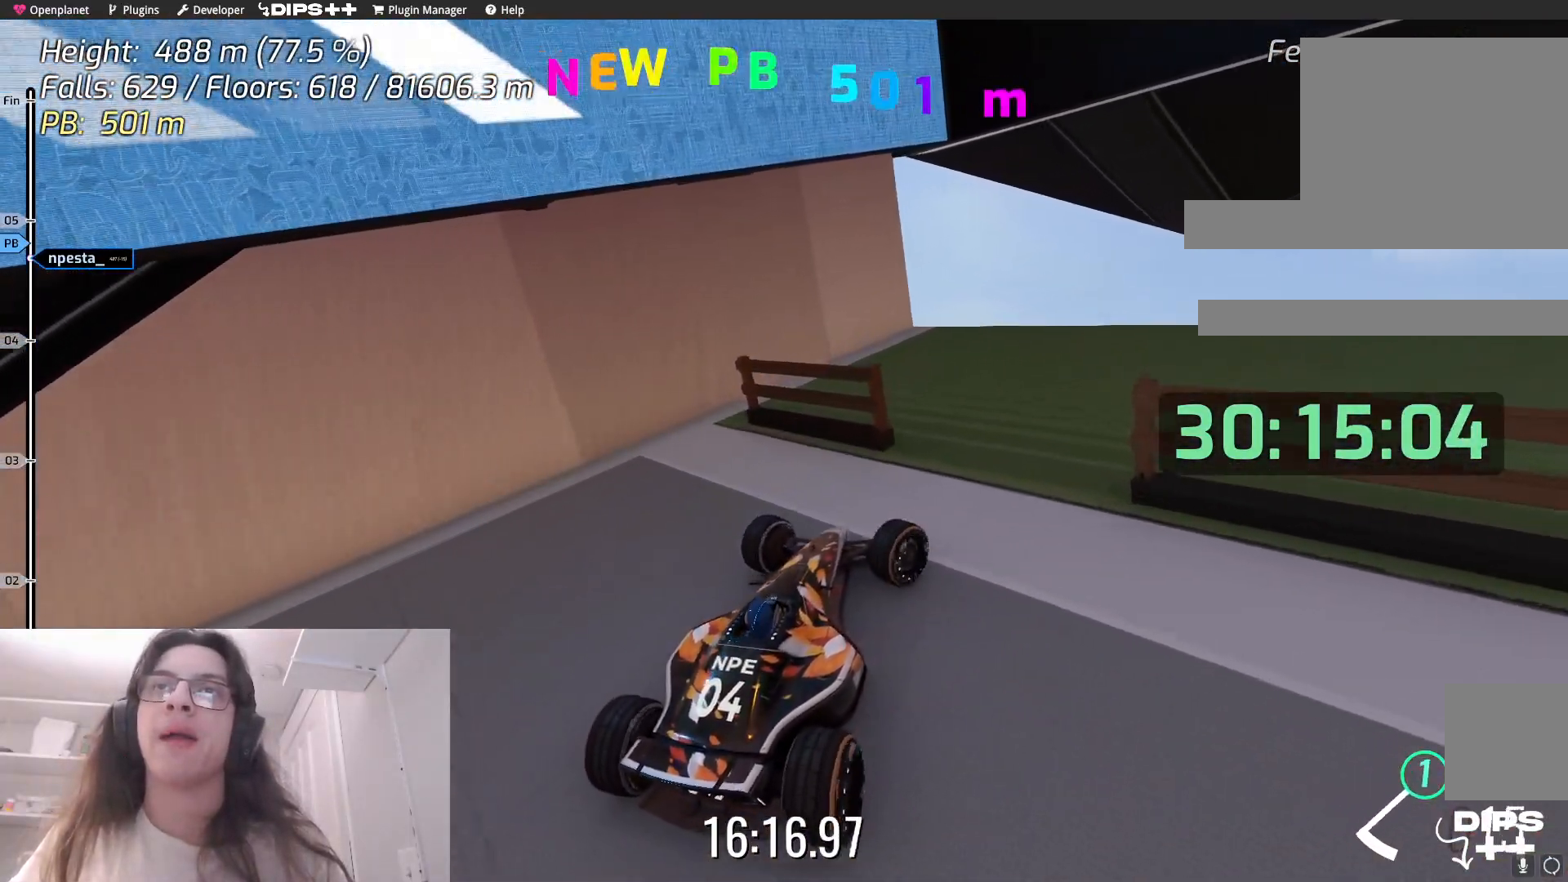
{"keys": ["right", "up"], "events": [[67, "up", "up"], [150, "up", "down"], [217, "right", "up"], [300, "right", "down"], [333, "up", "up"], [467, "up", "down"]]}
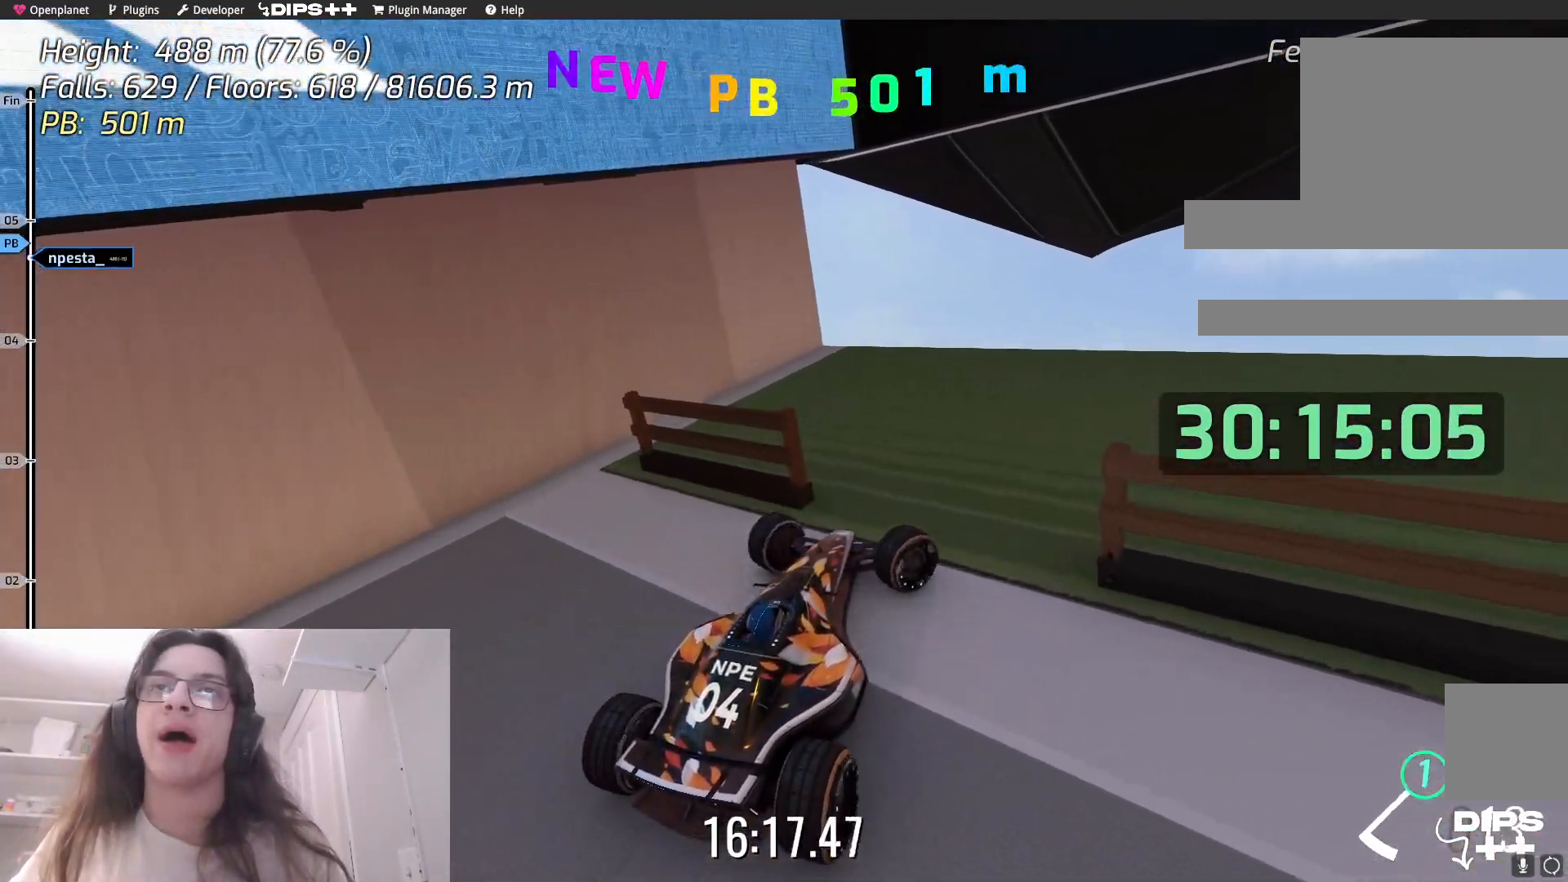
{"keys": ["right", "up"], "events": [[117, "up", "up"], [167, "up", "down"], [333, "up", "up"], [483, "up", "down"]]}
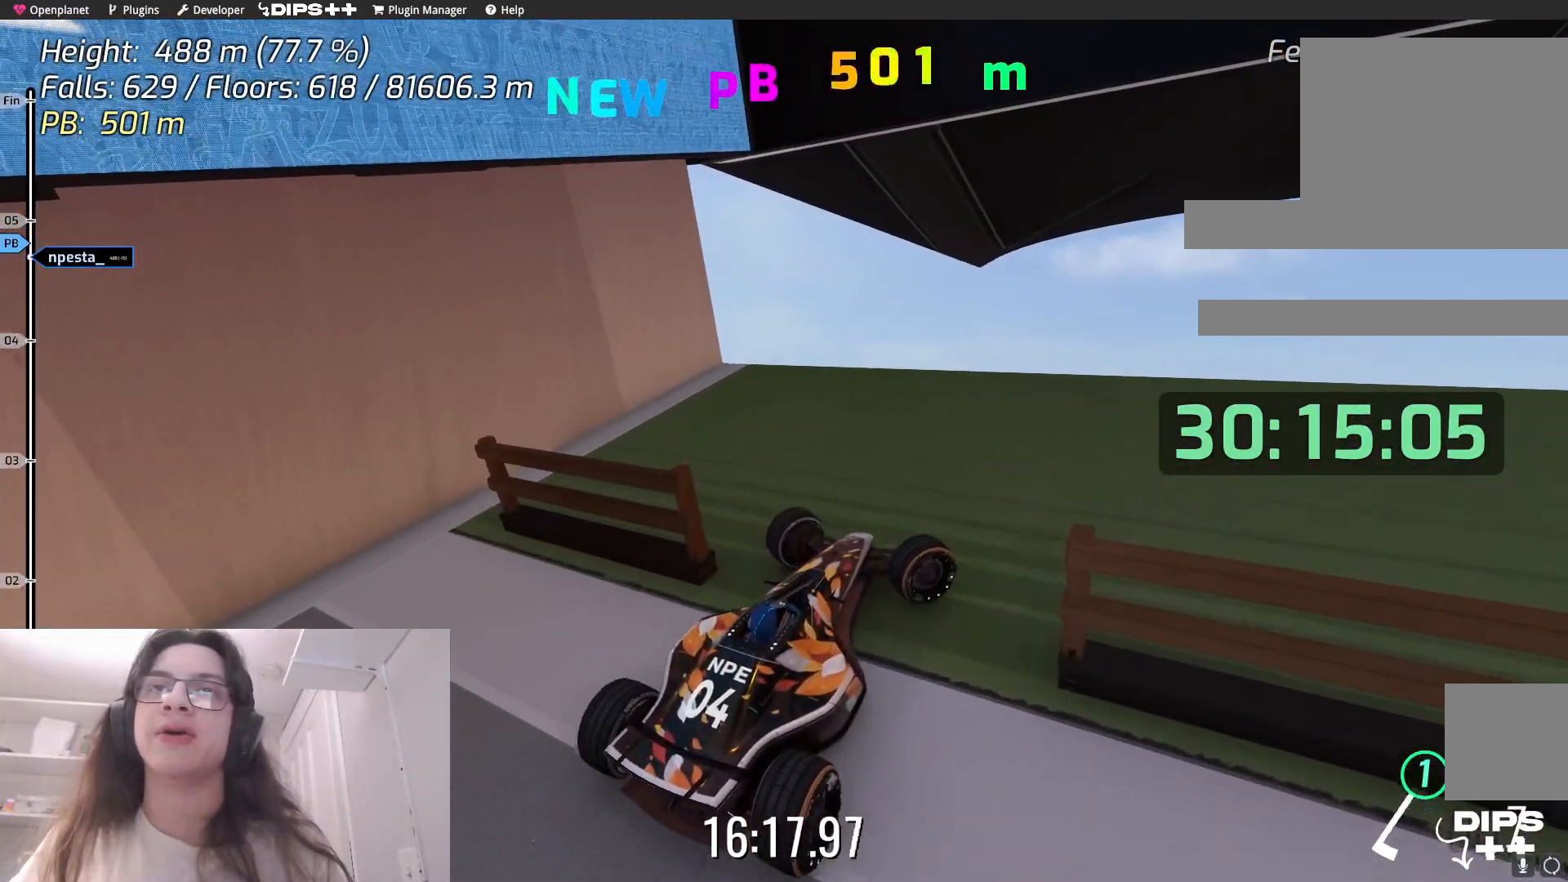
{"keys": ["right", "up"], "events": []}
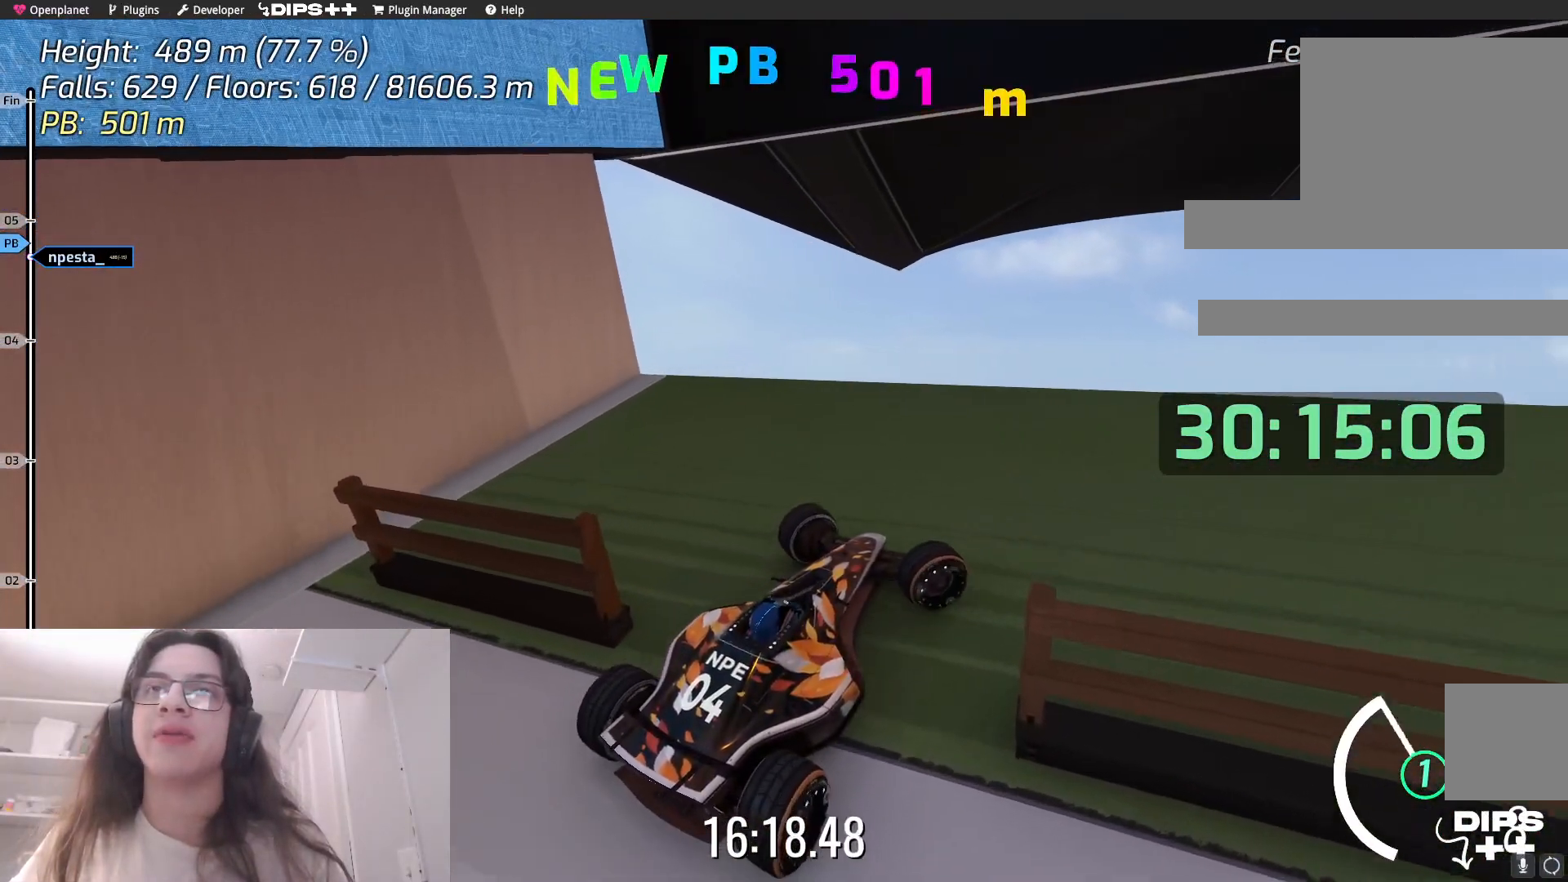
{"keys": ["right", "up"], "events": []}
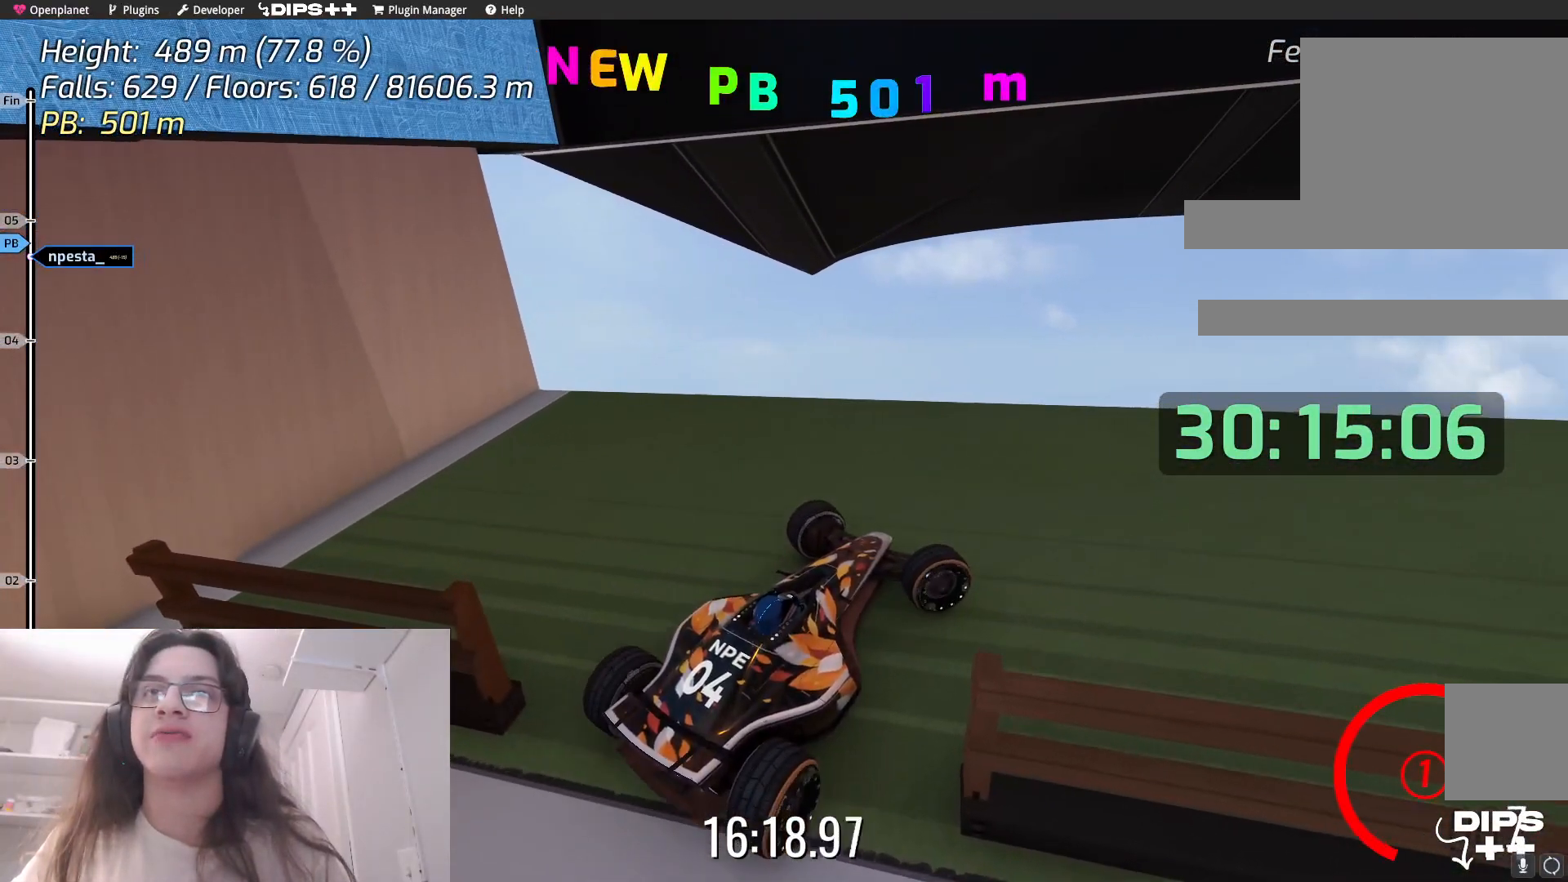
{"keys": ["right", "up"], "events": []}
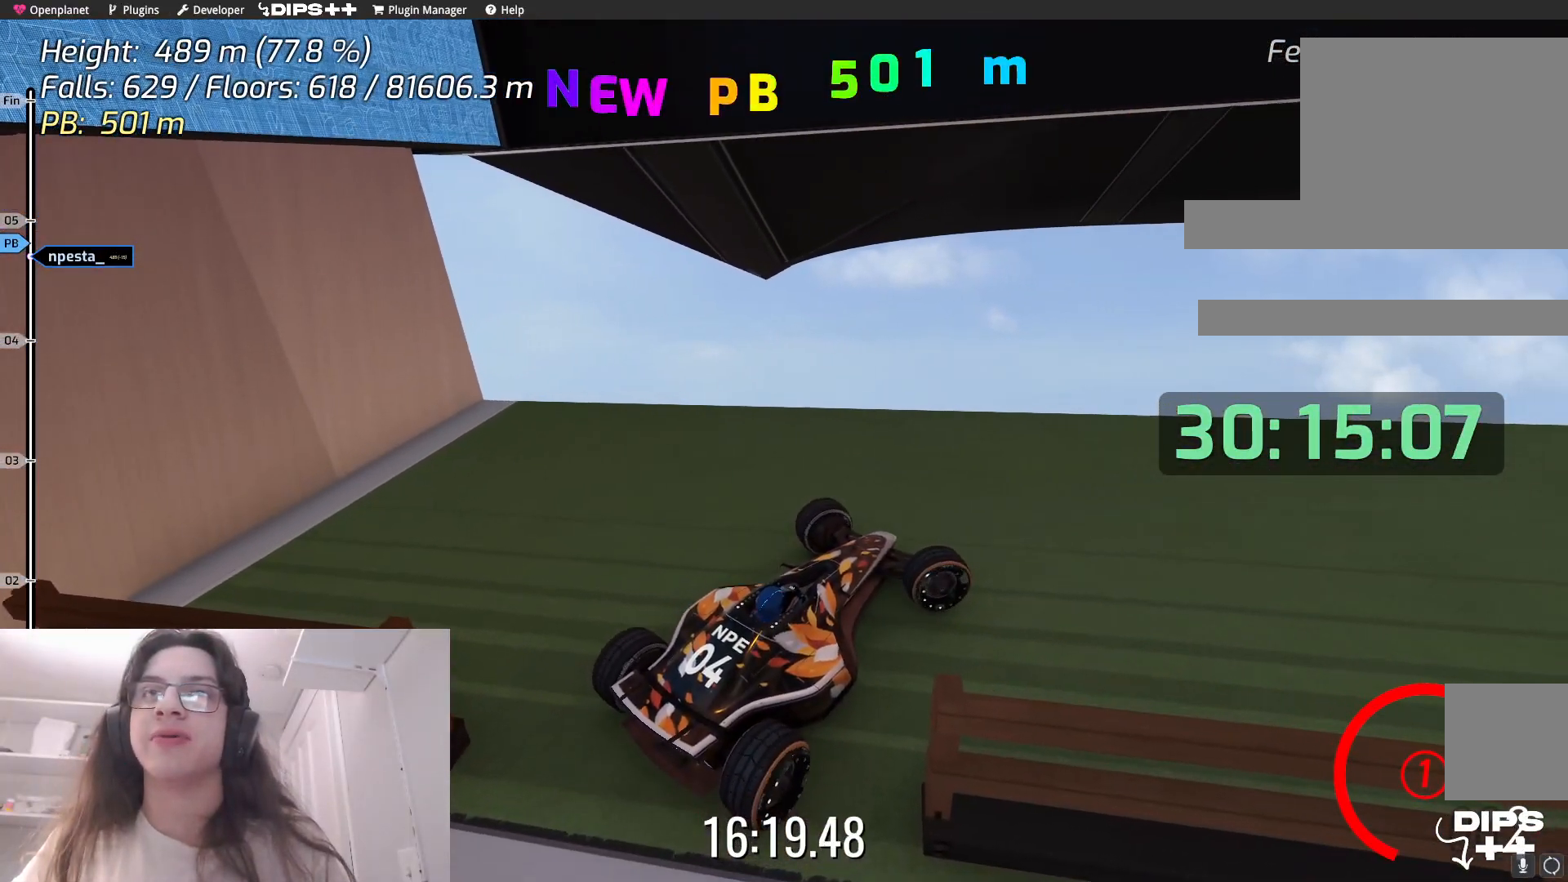
{"keys": [], "events": [[267, "right", "up"], [333, "up", "up"]]}
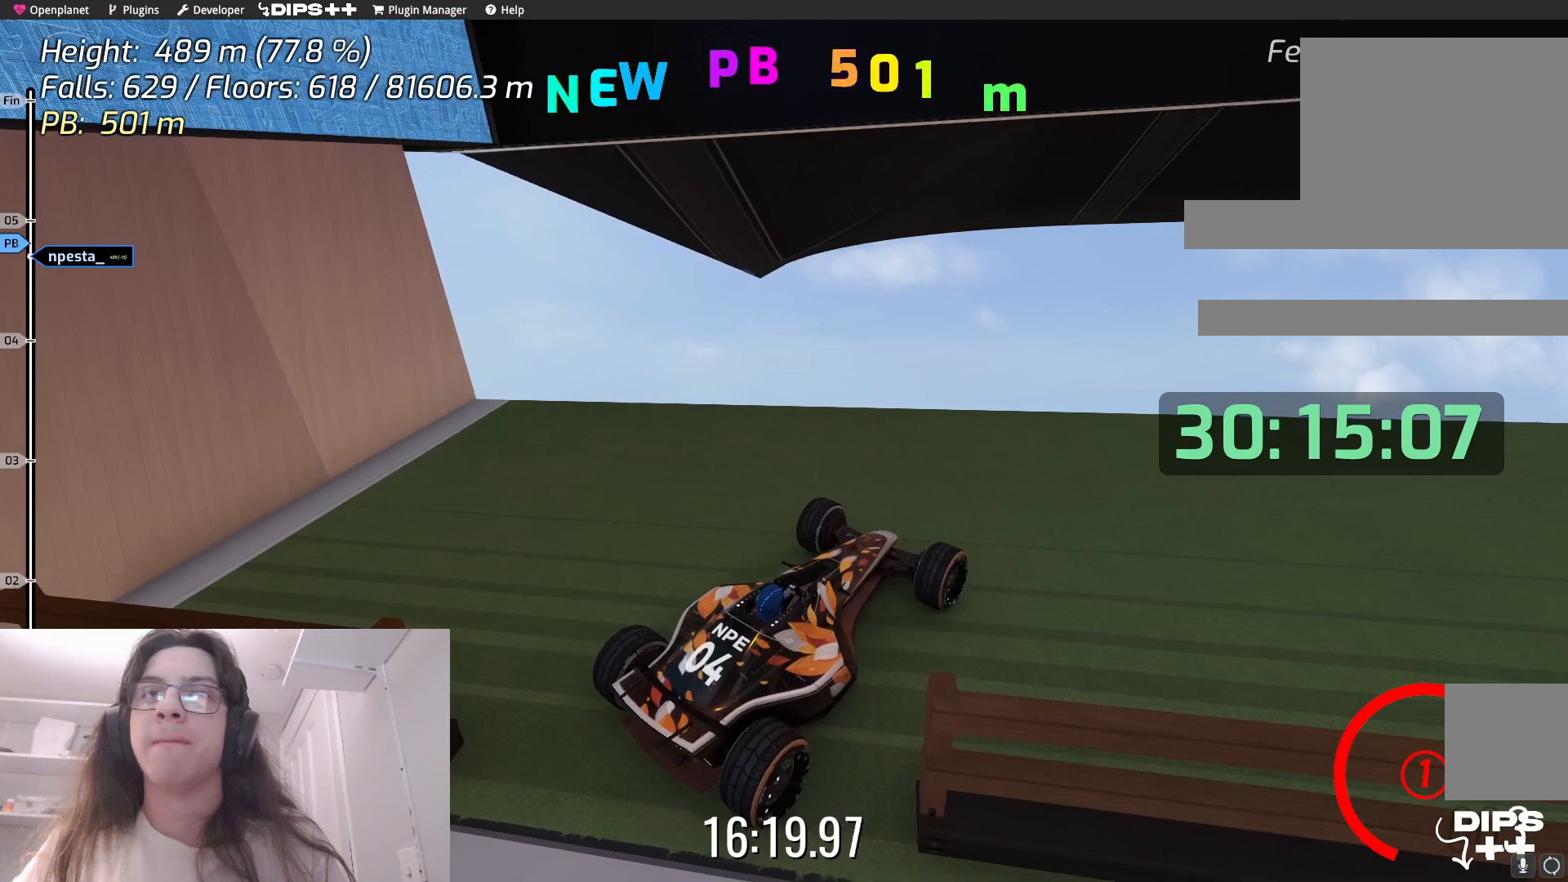
{"keys": [], "events": []}
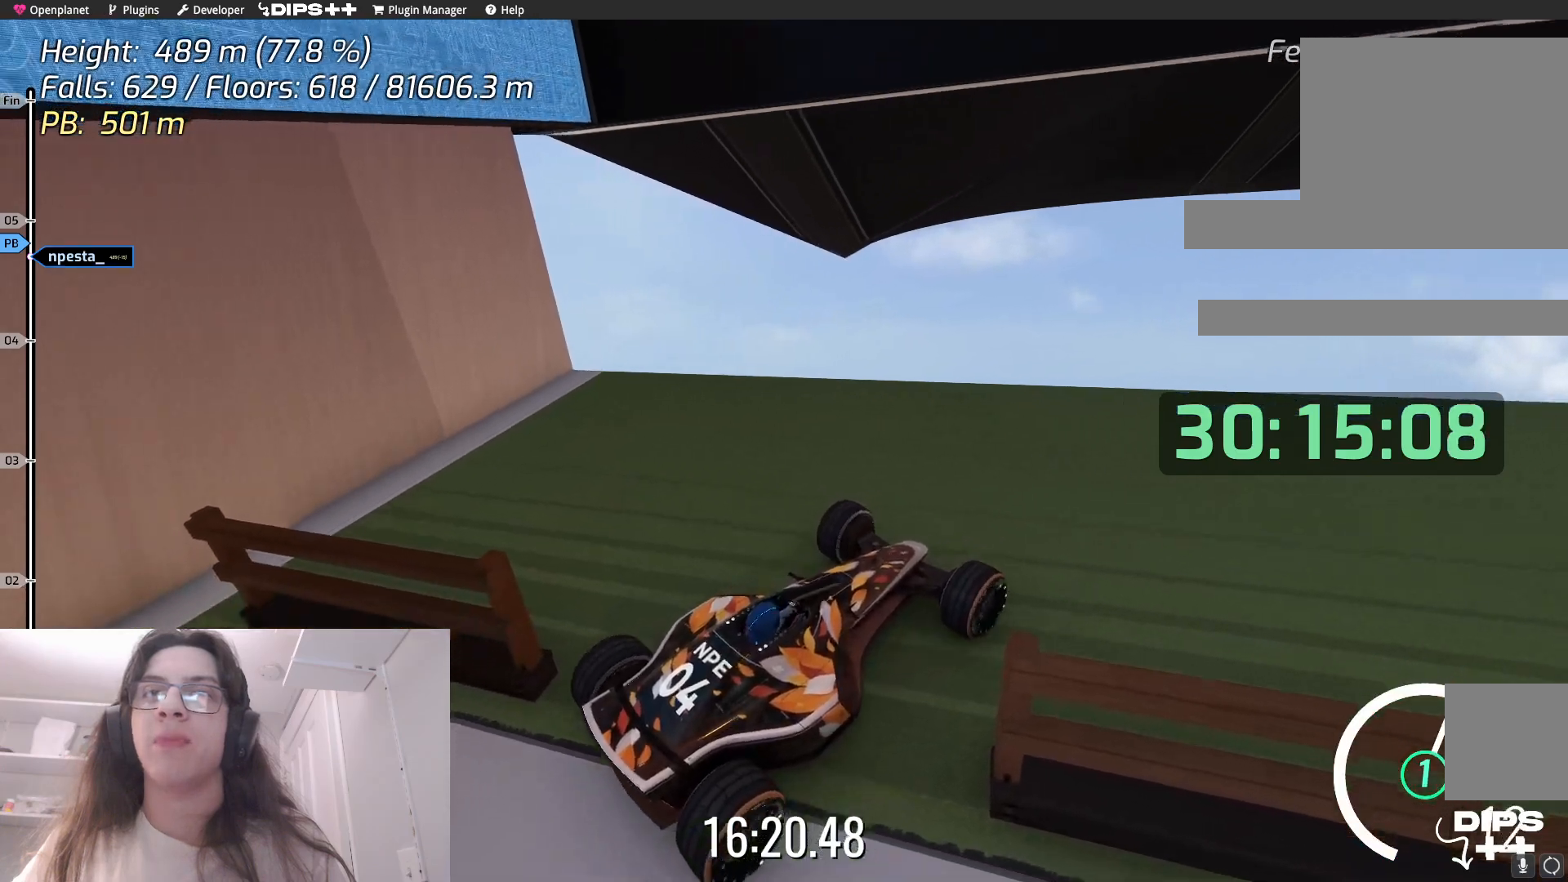
{"keys": [], "events": []}
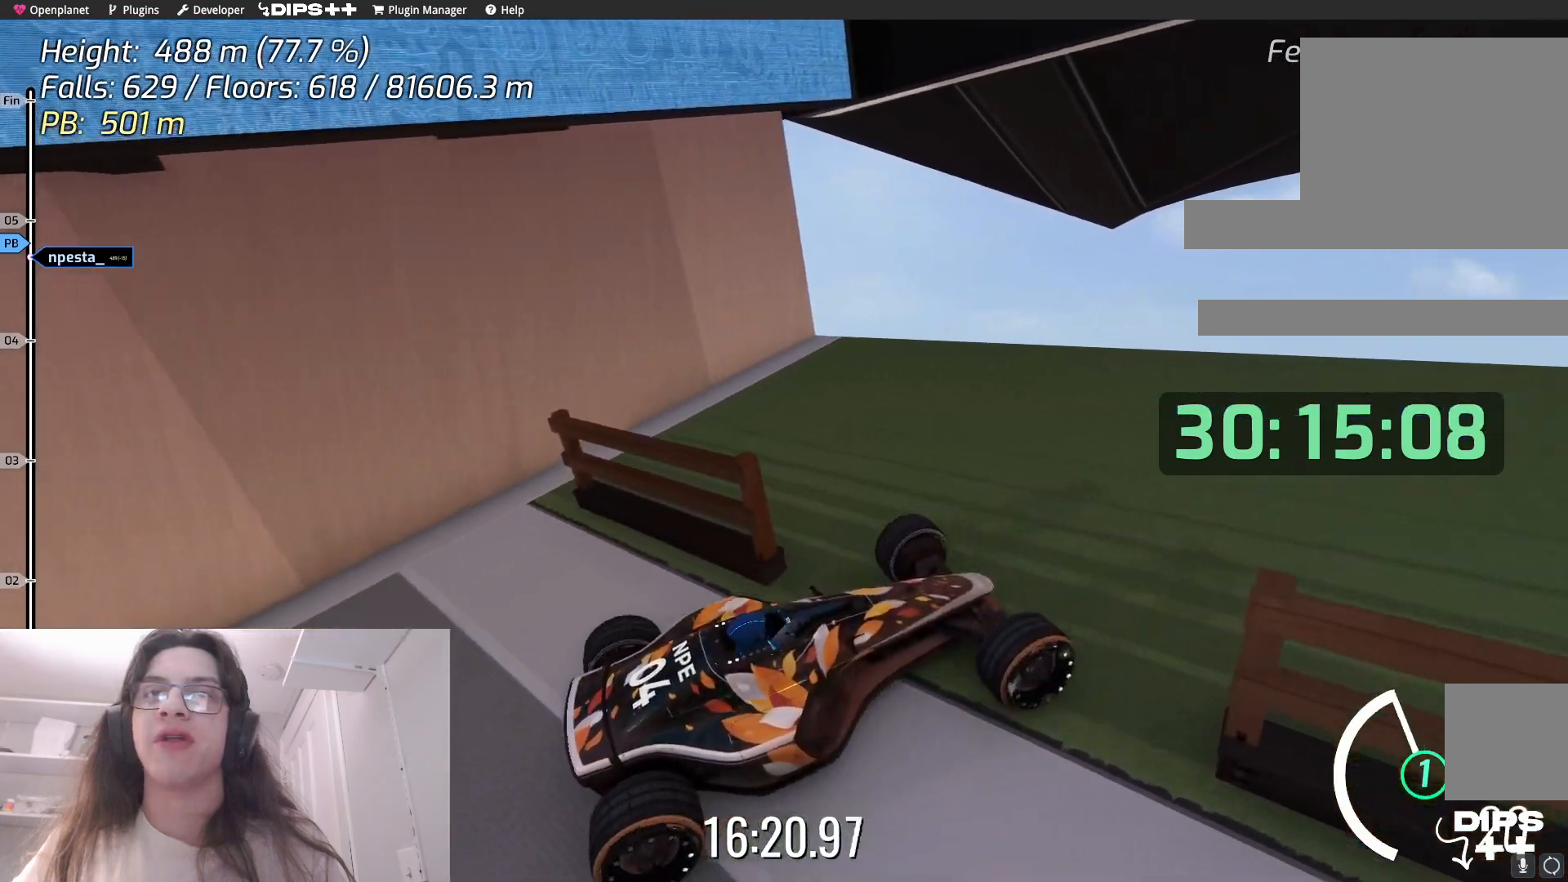
{"keys": ["up"], "events": [[250, "up", "down"]]}